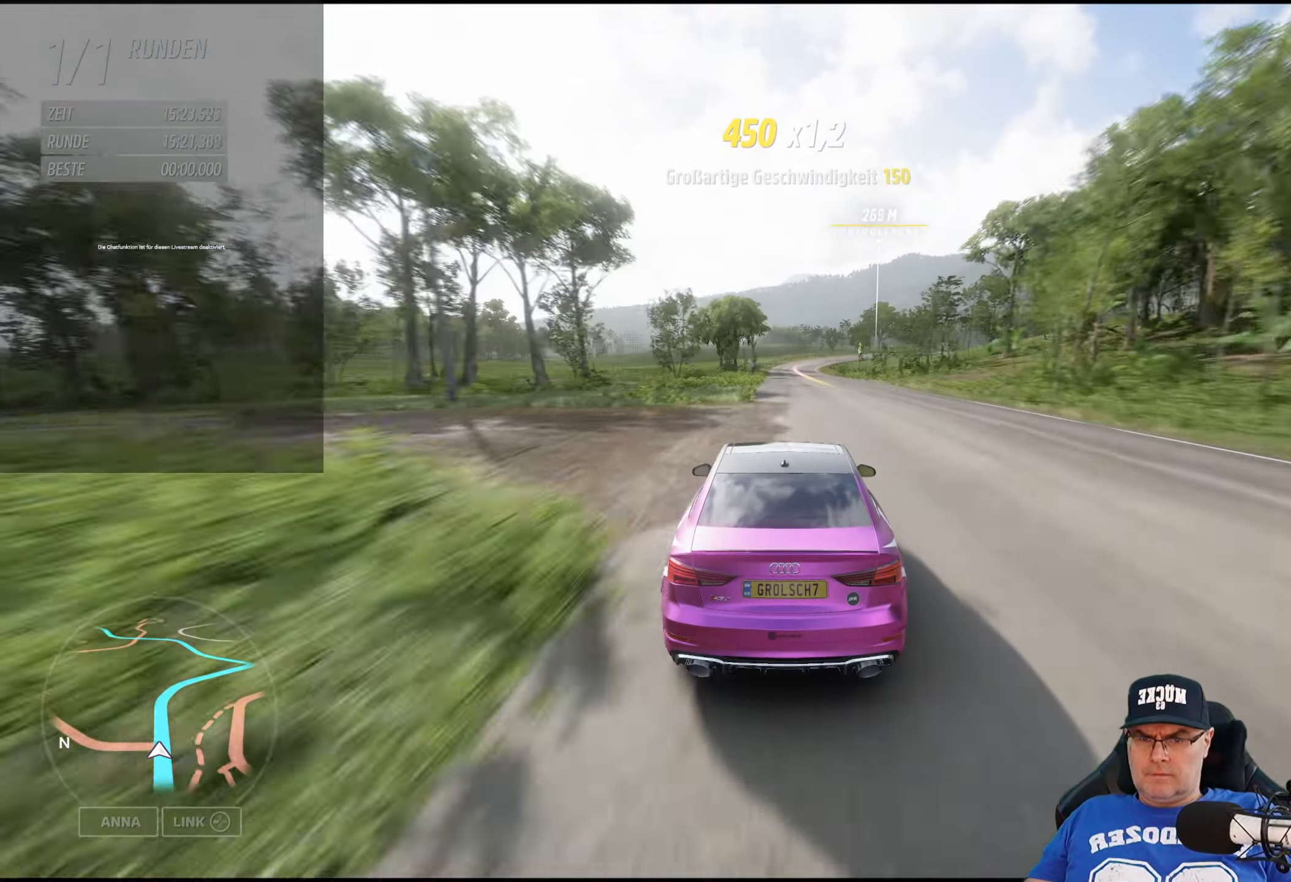
Gameplay with a controller (Xbox layout); each line is a JSON object with the inputs held at the frame after it. "events" lists button and stick changes between this image and that frame as [ms after this image, input, new state], when the widget could be followed in between.
{"buttons": ["R2"], "left_stick": "center", "right_stick": "center", "events": [[233, "left_stick", "left"], [333, "left_stick", "center"]]}
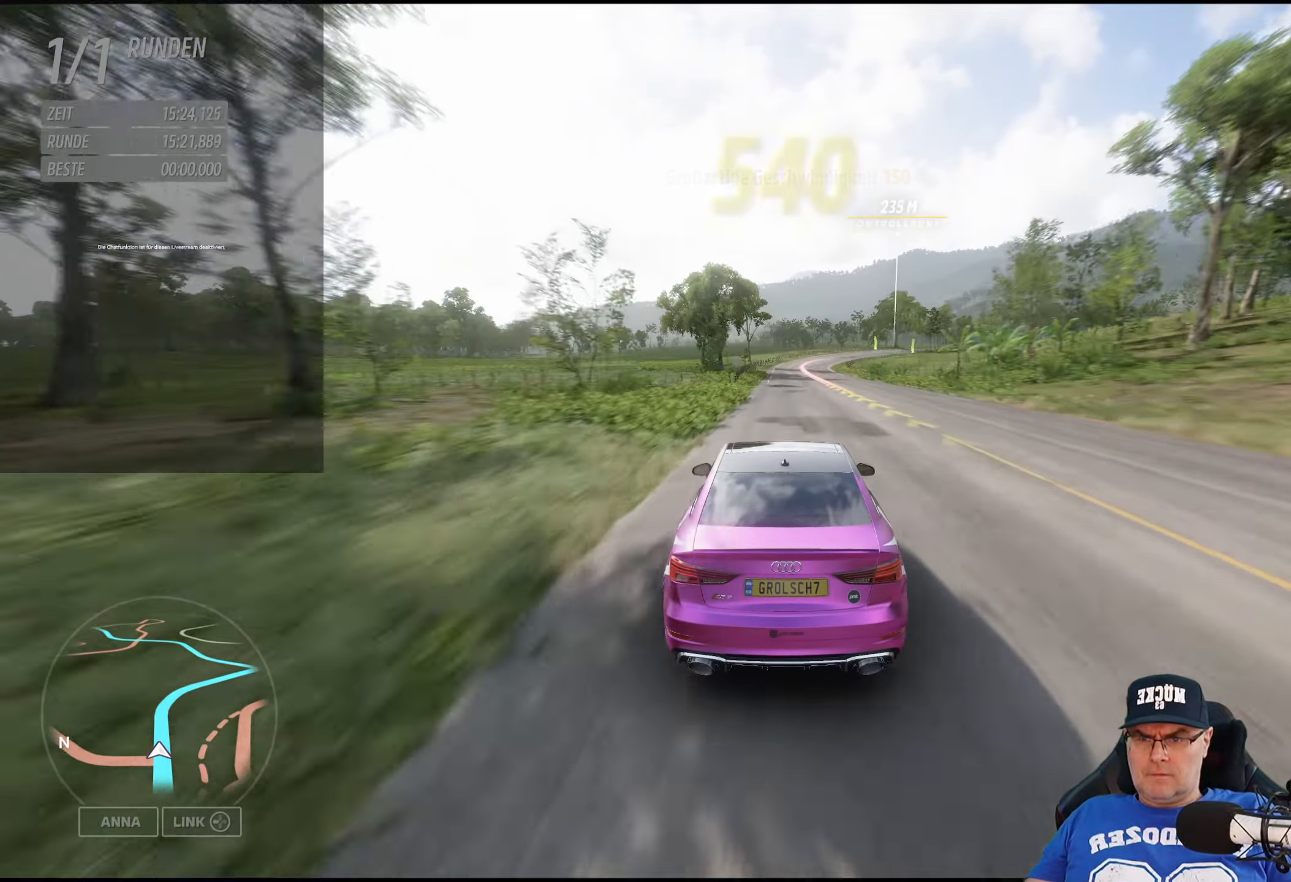
{"buttons": [], "left_stick": "right", "right_stick": "center", "events": [[266, "R2", "up"], [400, "left_stick", "right"]]}
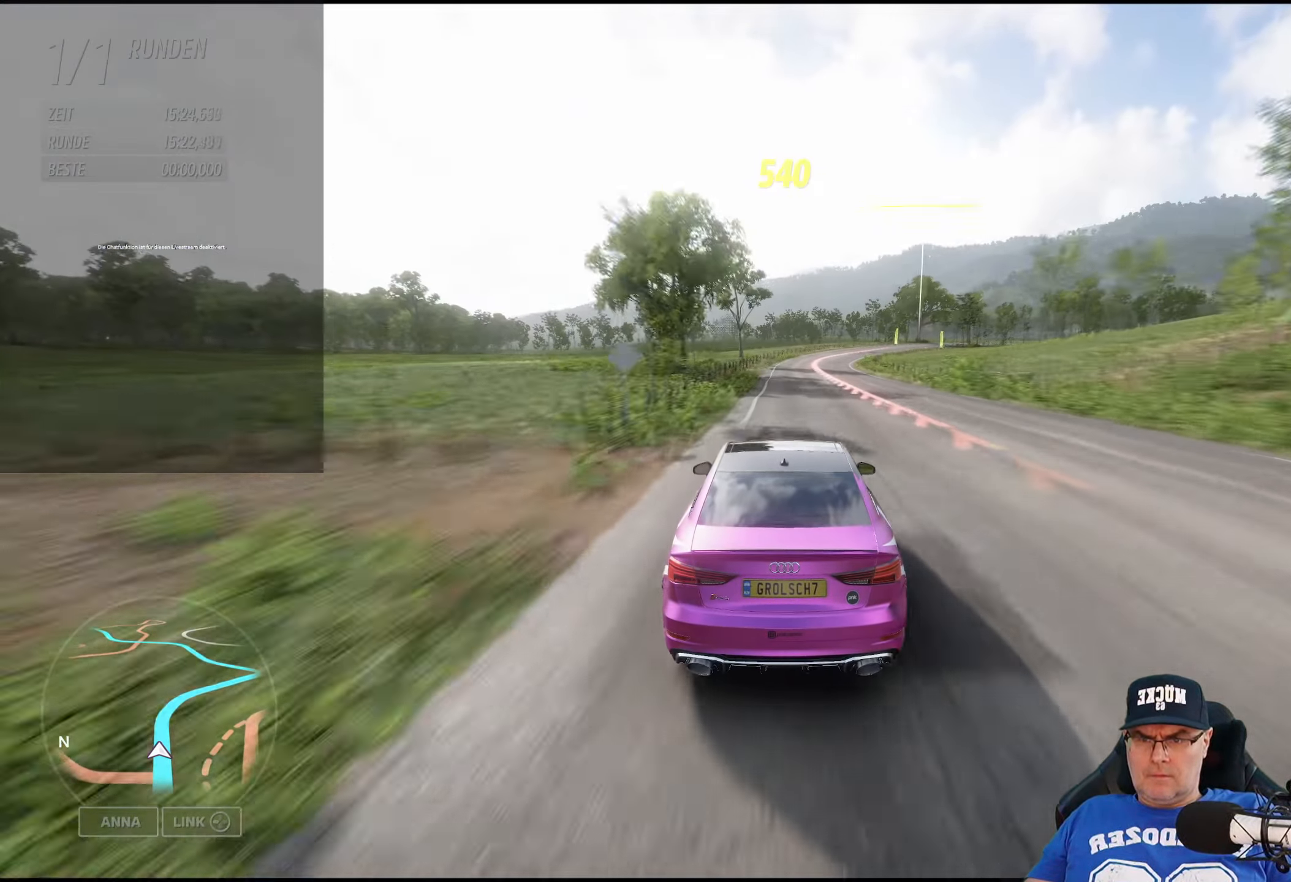
{"buttons": [], "left_stick": "down-right", "right_stick": "center", "events": [[66, "left_stick", "center"], [183, "left_stick", "down-right"]]}
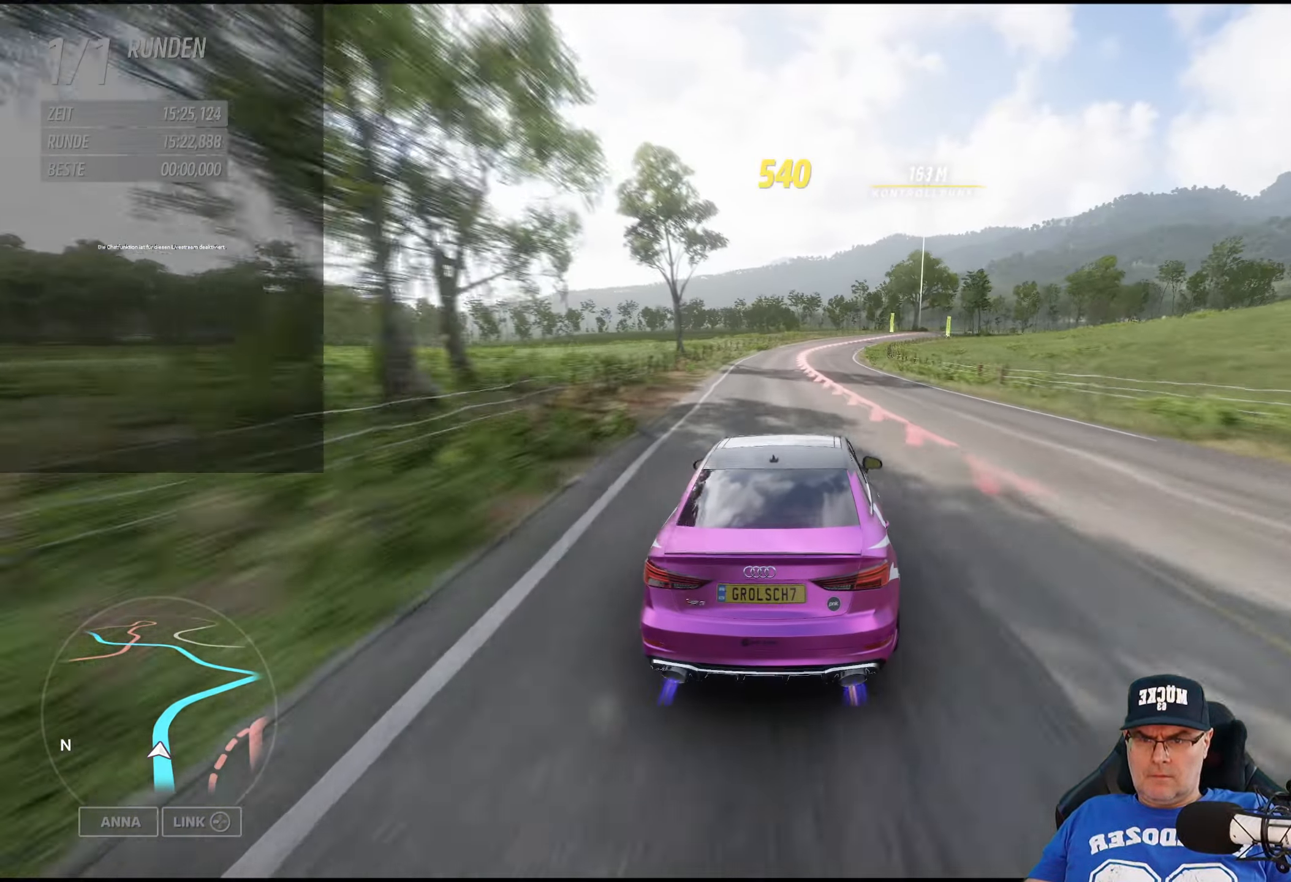
{"buttons": ["R2"], "left_stick": "center", "right_stick": "center", "events": [[16, "left_stick", "center"], [483, "R2", "down"]]}
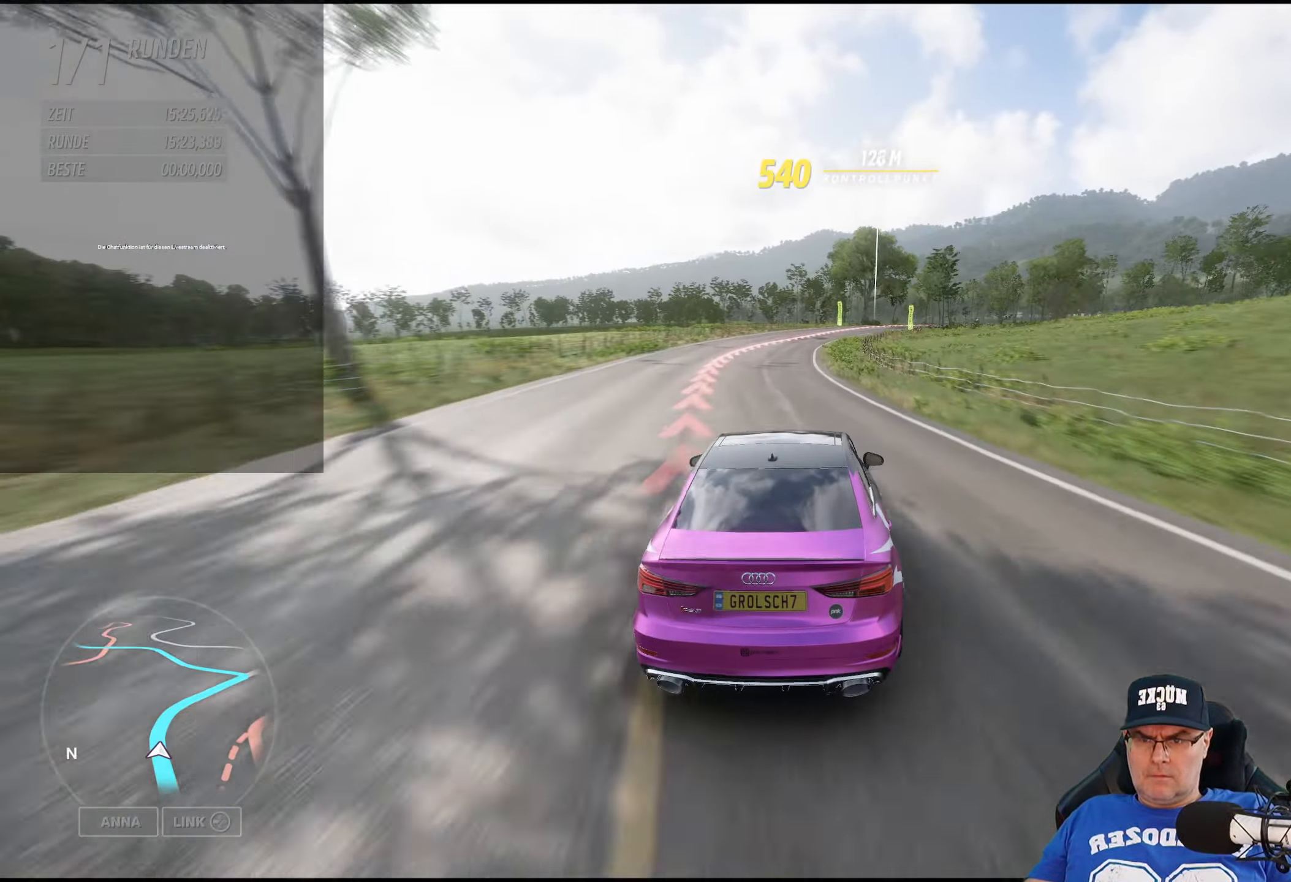
{"buttons": ["R2"], "left_stick": "down-right", "right_stick": "center", "events": [[16, "left_stick", "down-right"]]}
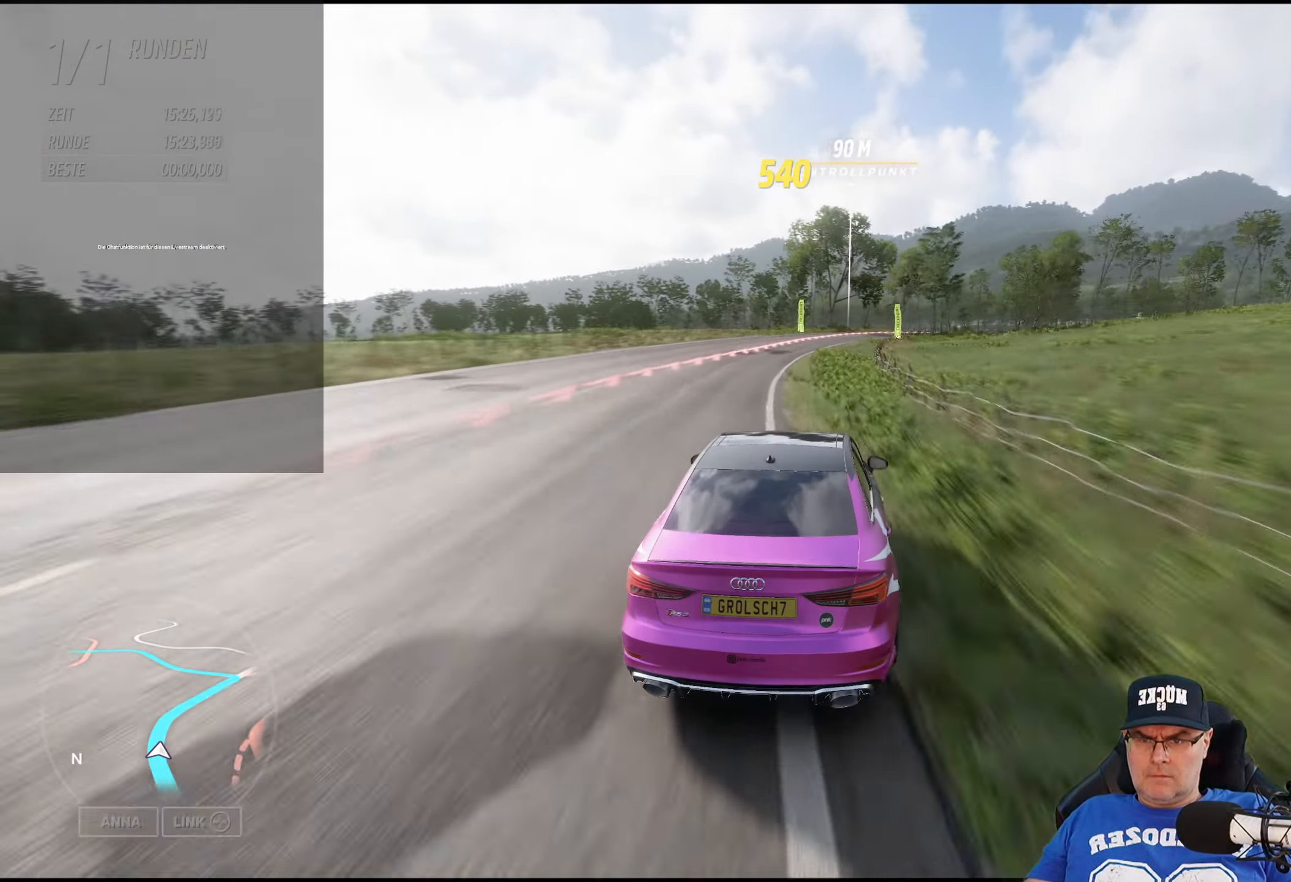
{"buttons": ["R2"], "left_stick": "down-right", "right_stick": "center", "events": [[16, "left_stick", "center"], [317, "left_stick", "down-right"]]}
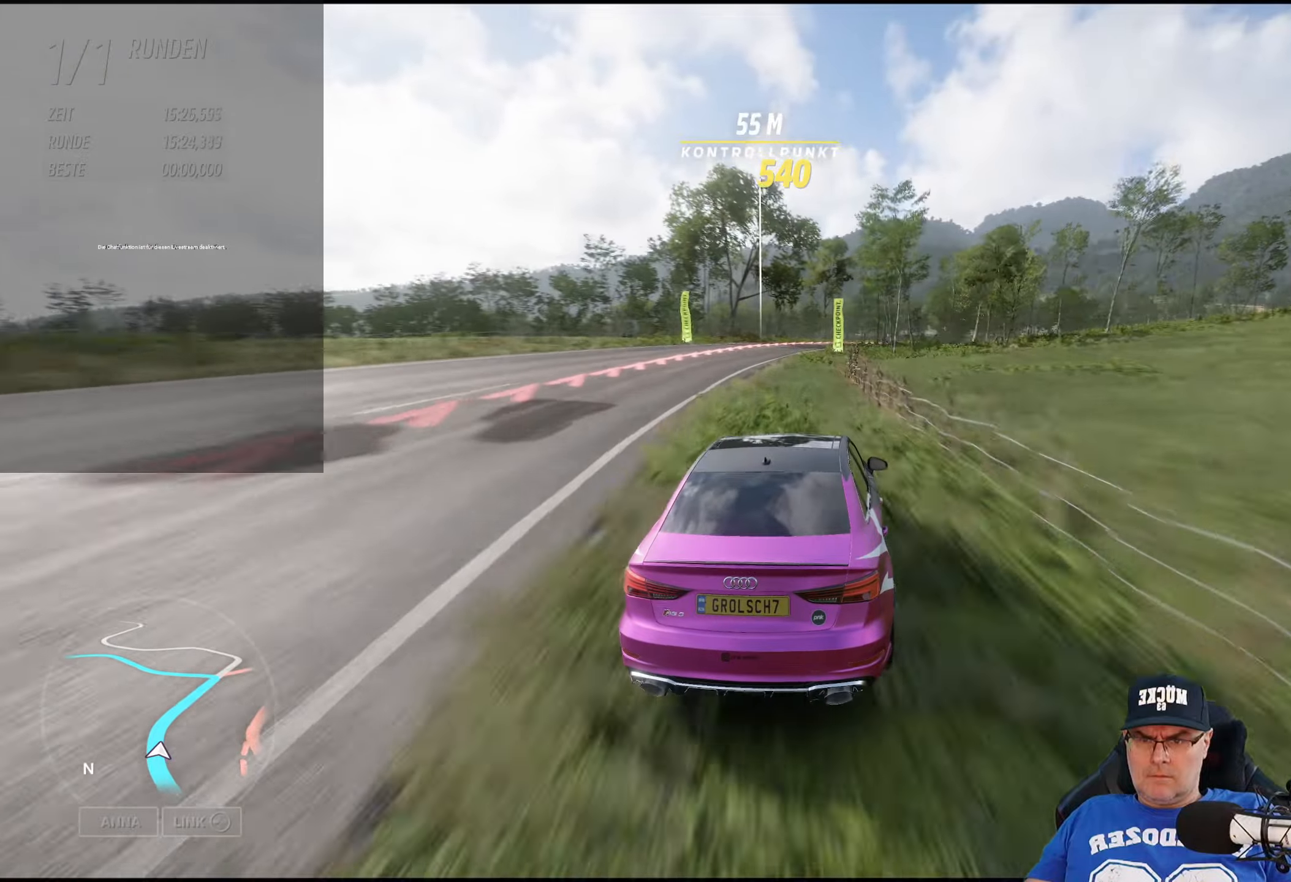
{"buttons": ["R2"], "left_stick": "down-right", "right_stick": "center", "events": []}
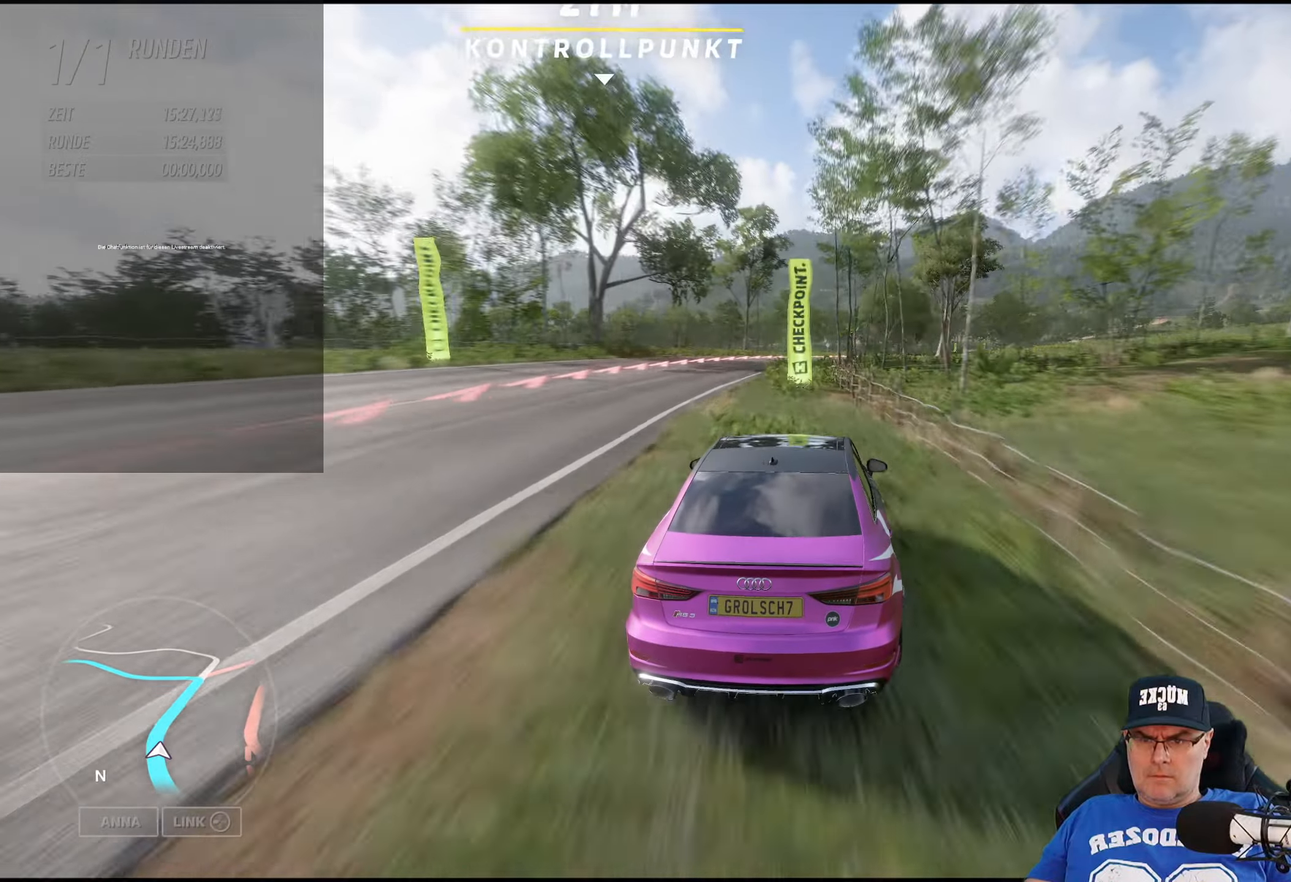
{"buttons": ["R2"], "left_stick": "down-right", "right_stick": "center", "events": []}
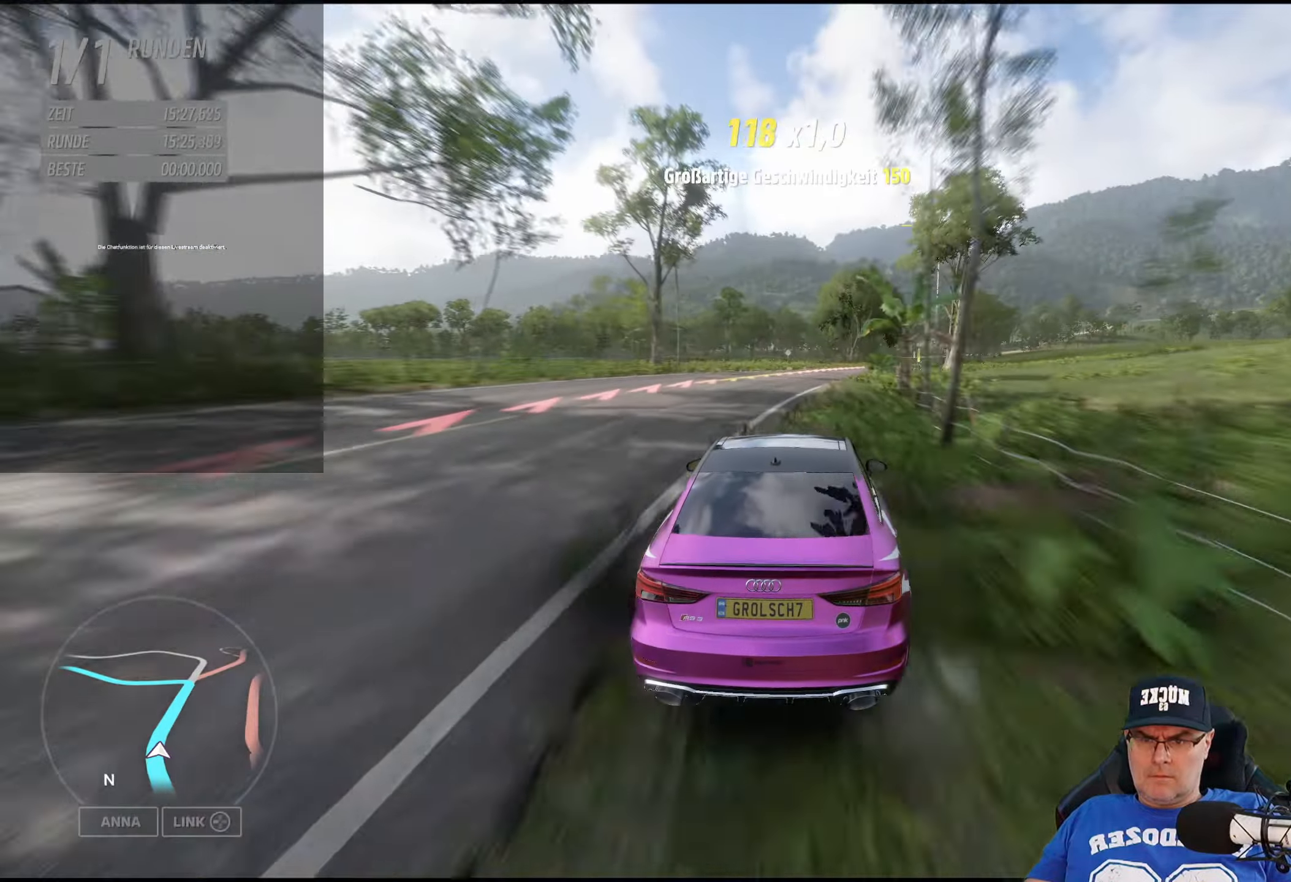
{"buttons": ["R2"], "left_stick": "down-right", "right_stick": "center", "events": []}
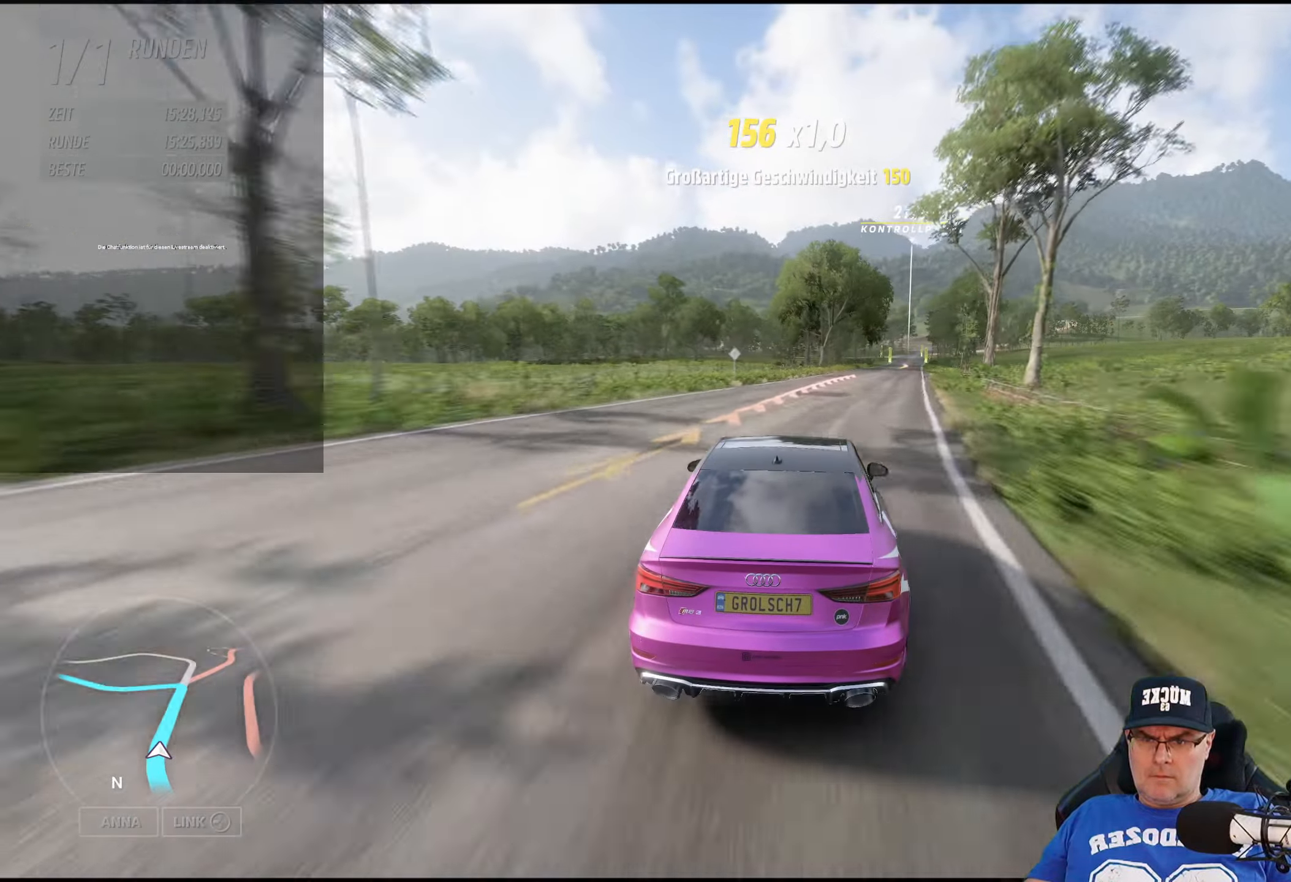
{"buttons": ["R2"], "left_stick": "down-right", "right_stick": "center", "events": []}
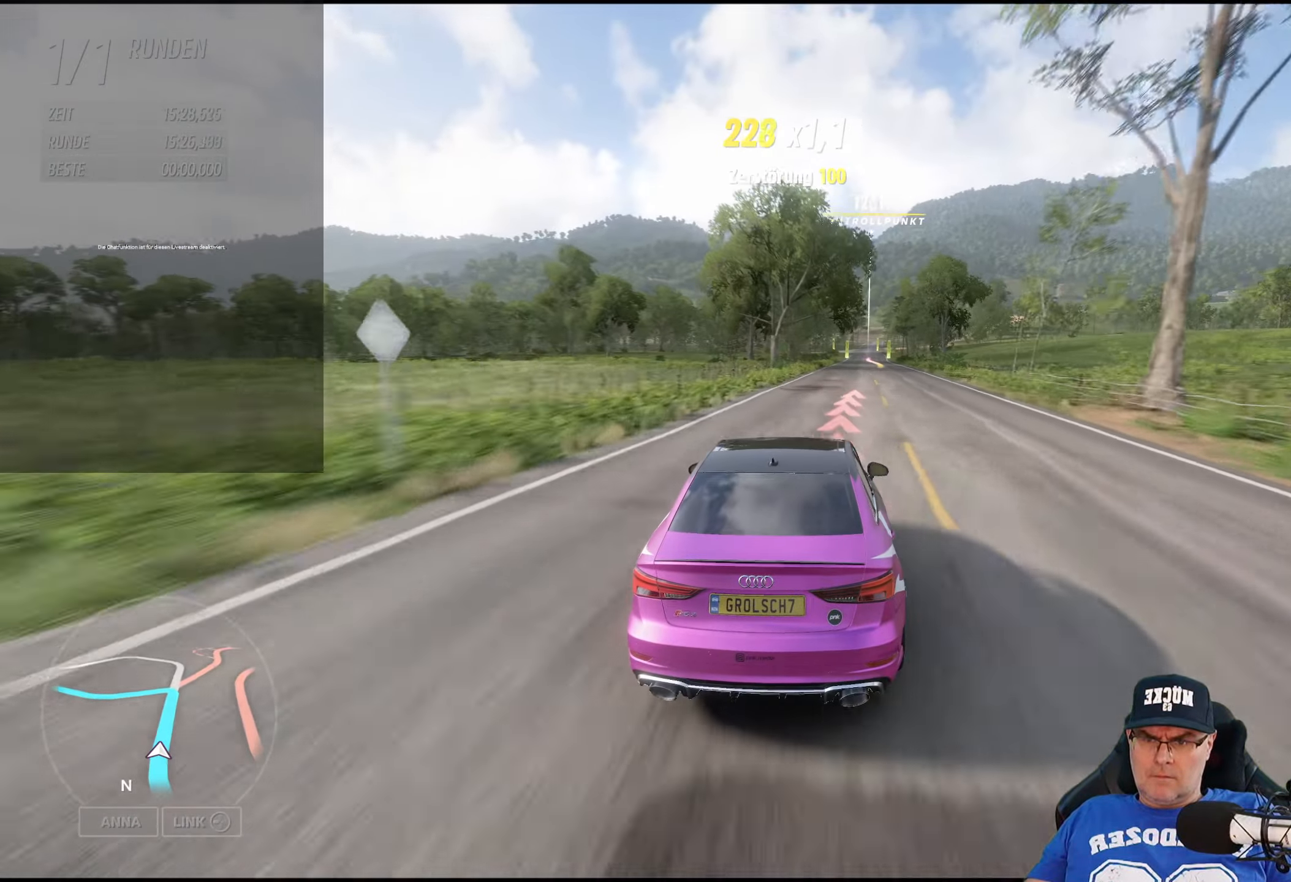
{"buttons": ["R2"], "left_stick": "center", "right_stick": "center", "events": [[367, "left_stick", "center"]]}
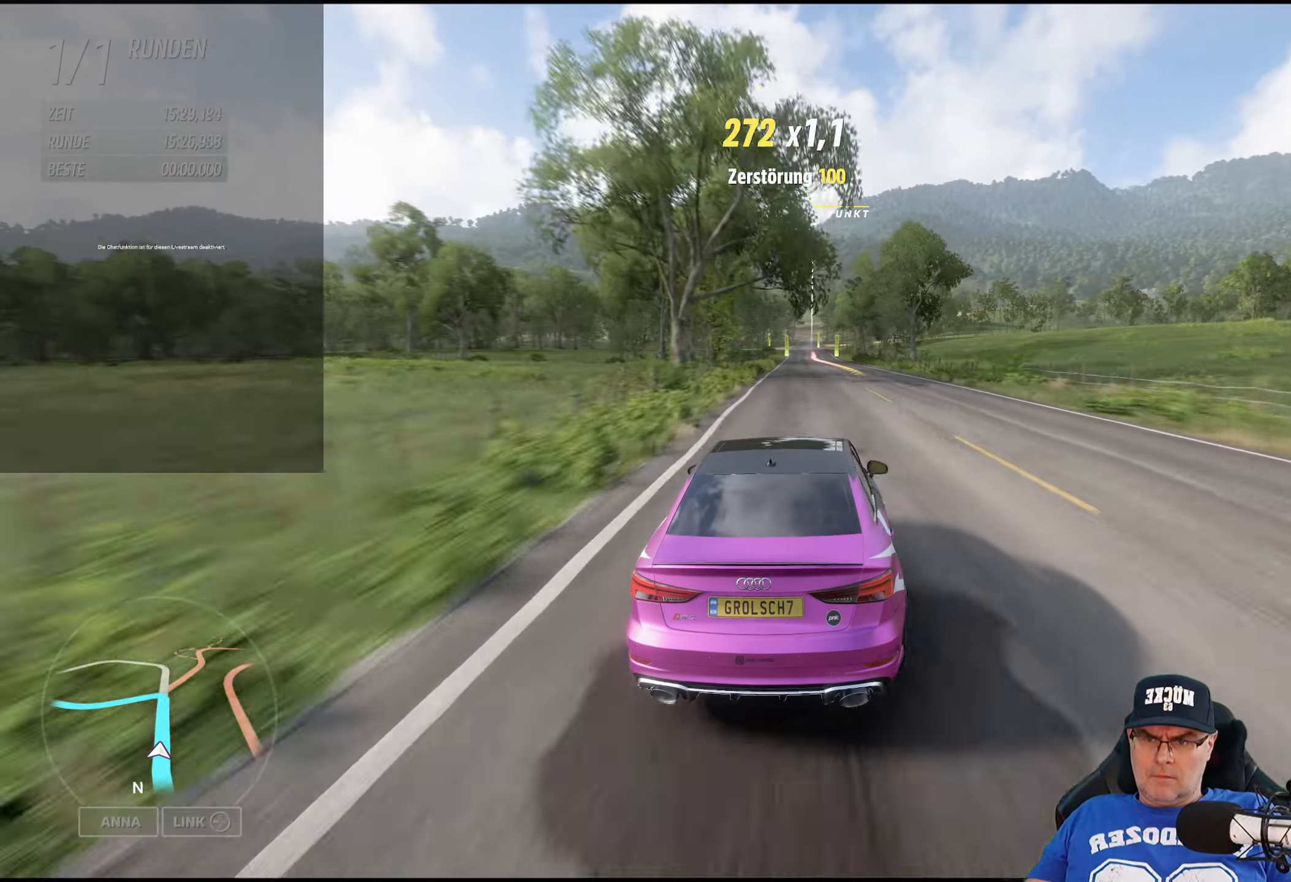
{"buttons": ["R2"], "left_stick": "center", "right_stick": "center", "events": []}
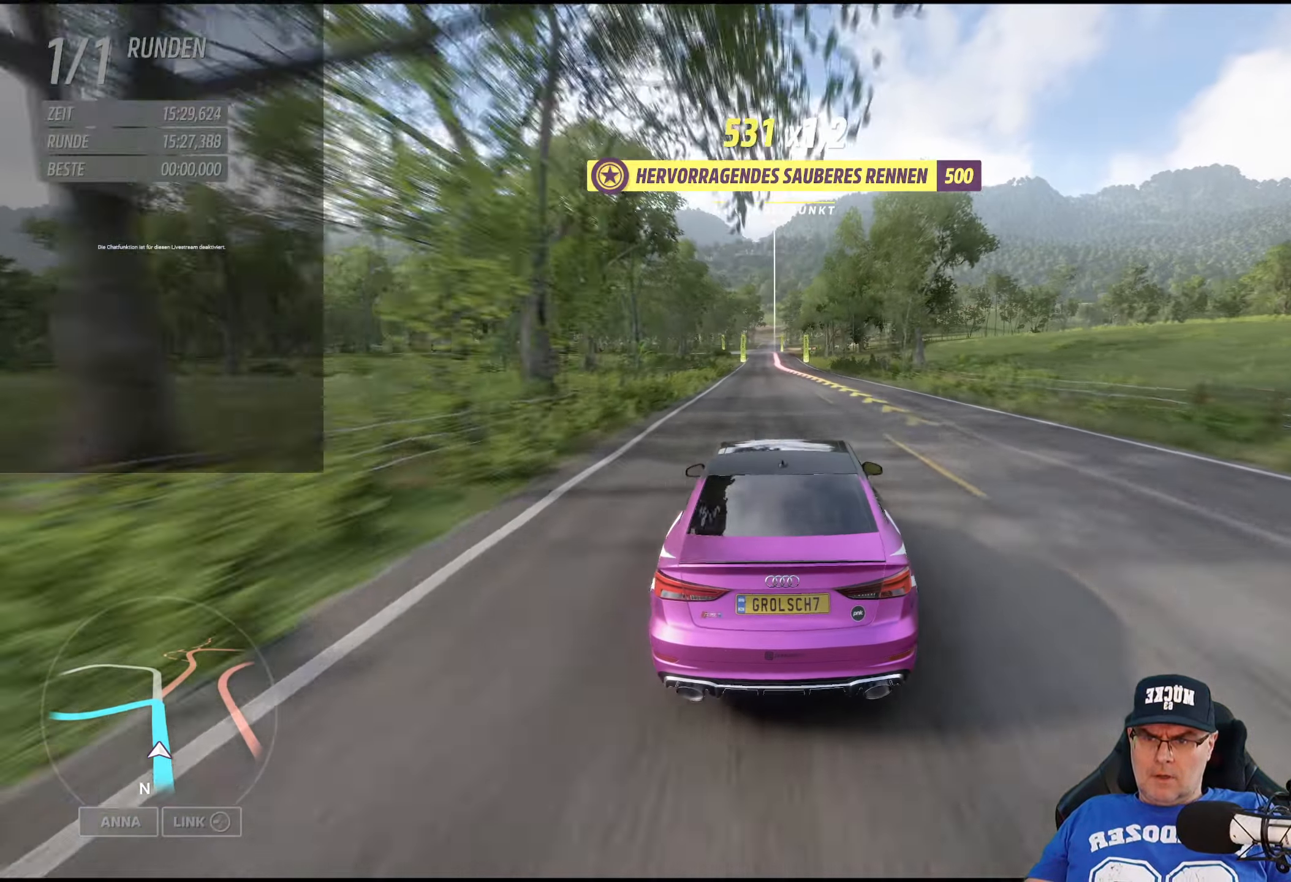
{"buttons": ["L2"], "left_stick": "center", "right_stick": "center", "events": [[83, "R2", "up"], [367, "L2", "down"]]}
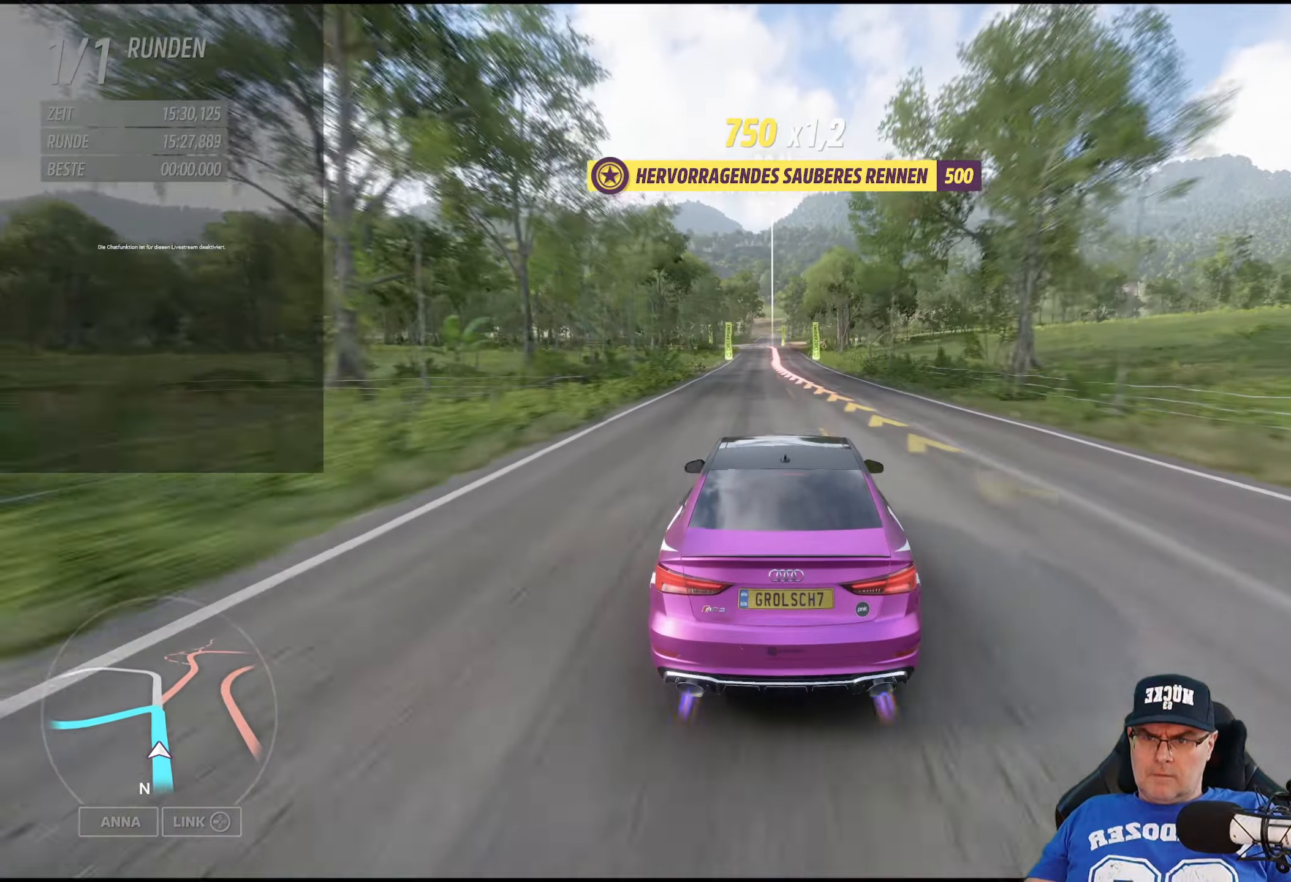
{"buttons": ["L2"], "left_stick": "center", "right_stick": "center", "events": []}
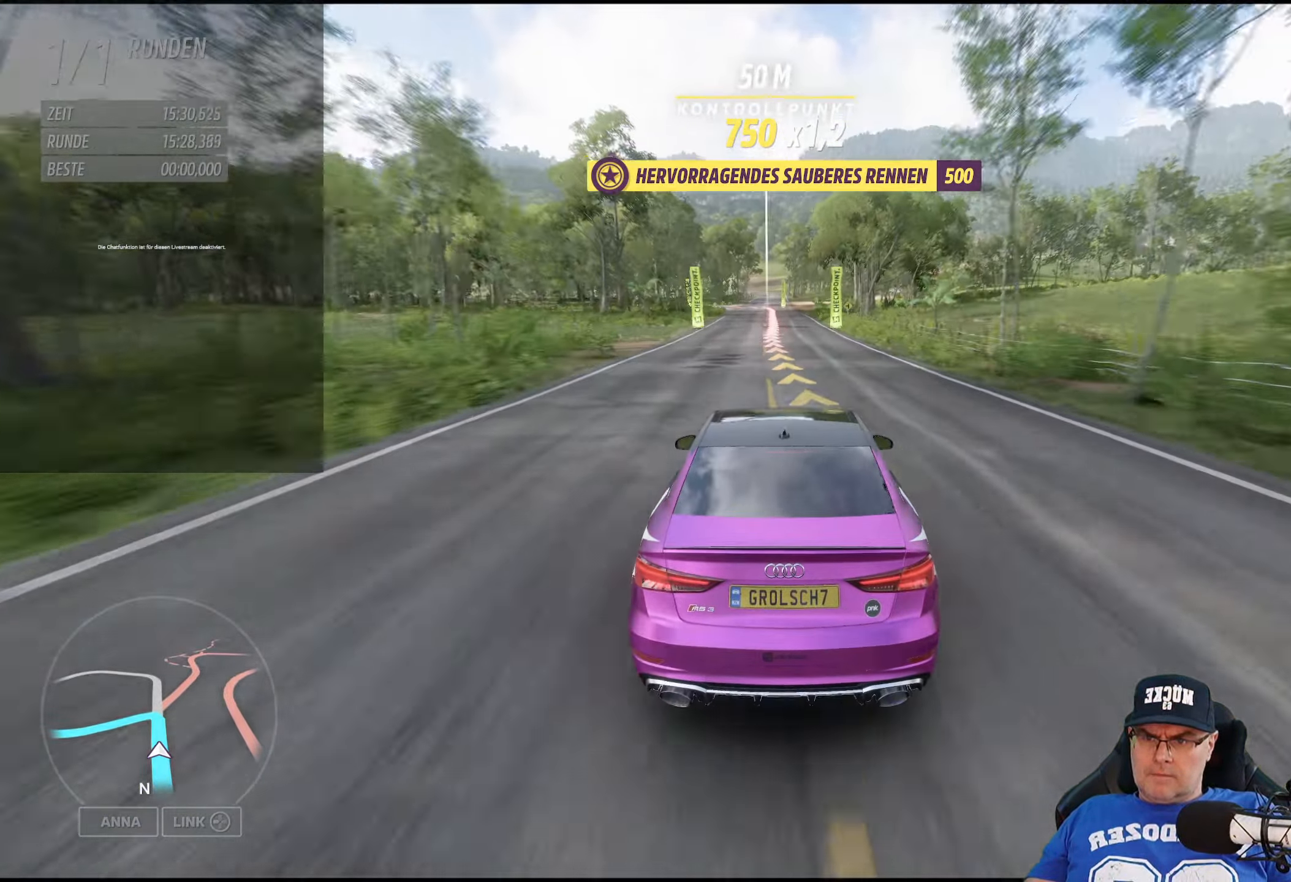
{"buttons": [], "left_stick": "center", "right_stick": "center", "events": [[433, "L2", "up"]]}
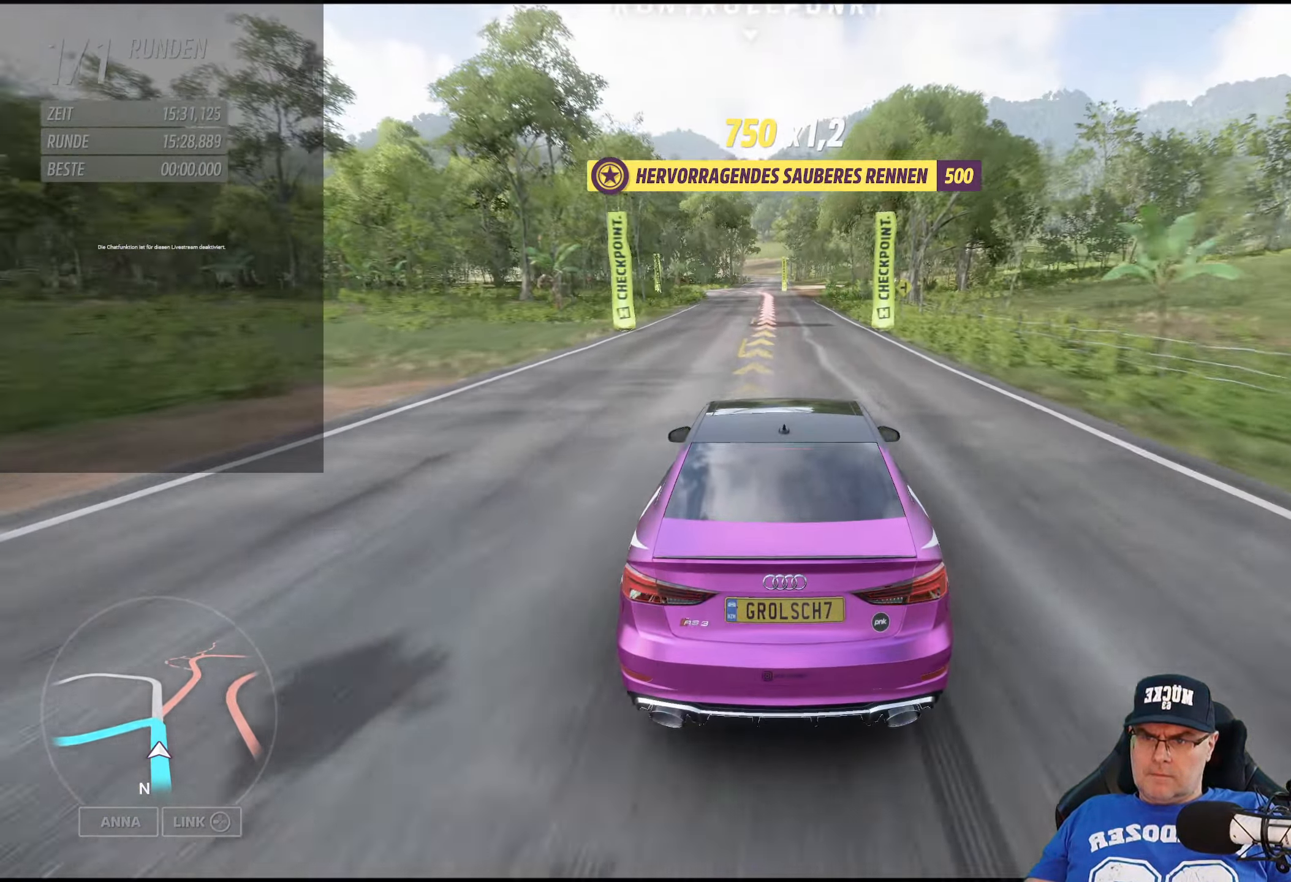
{"buttons": ["L2"], "left_stick": "center", "right_stick": "center", "events": [[400, "L2", "down"]]}
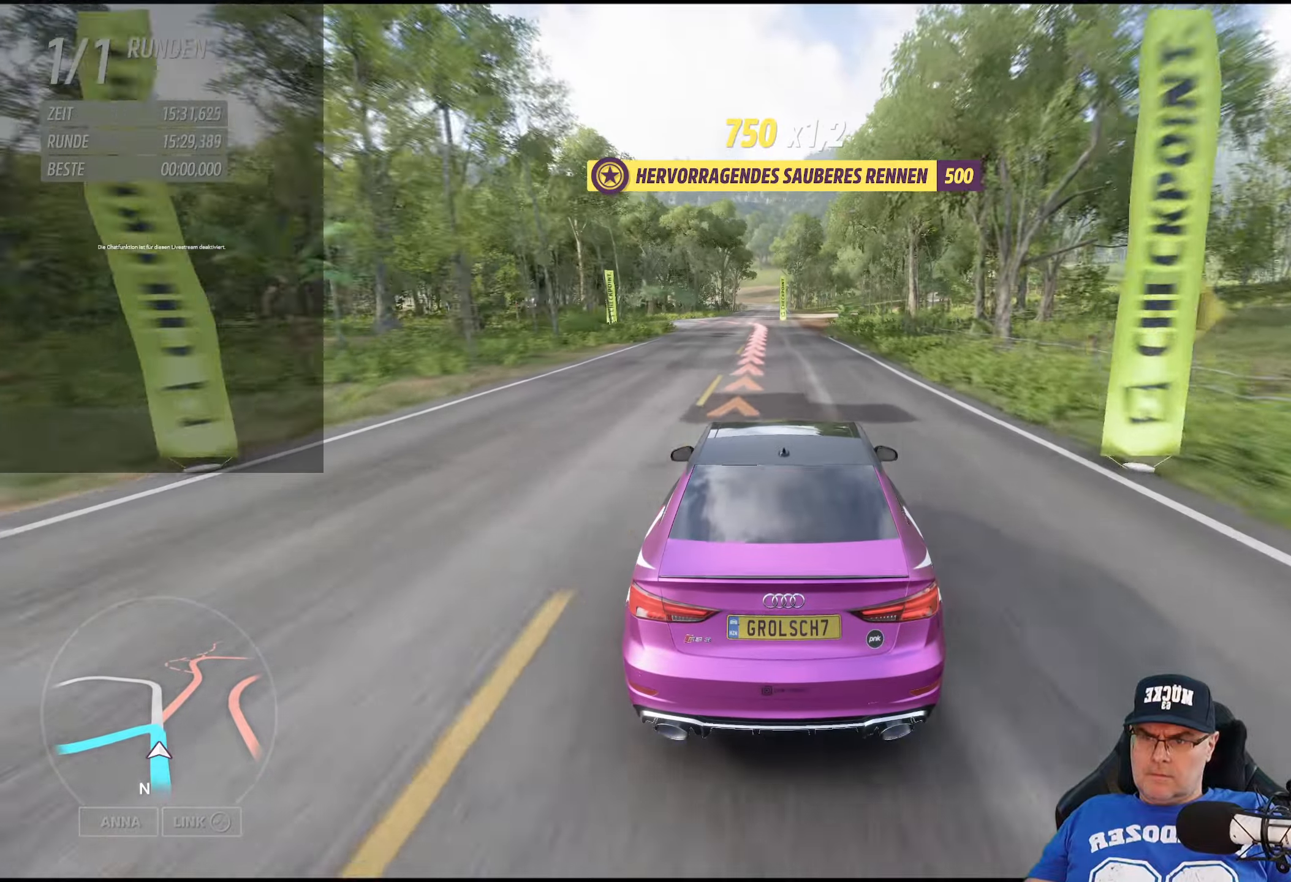
{"buttons": ["L2"], "left_stick": "left", "right_stick": "center", "events": [[167, "left_stick", "left"]]}
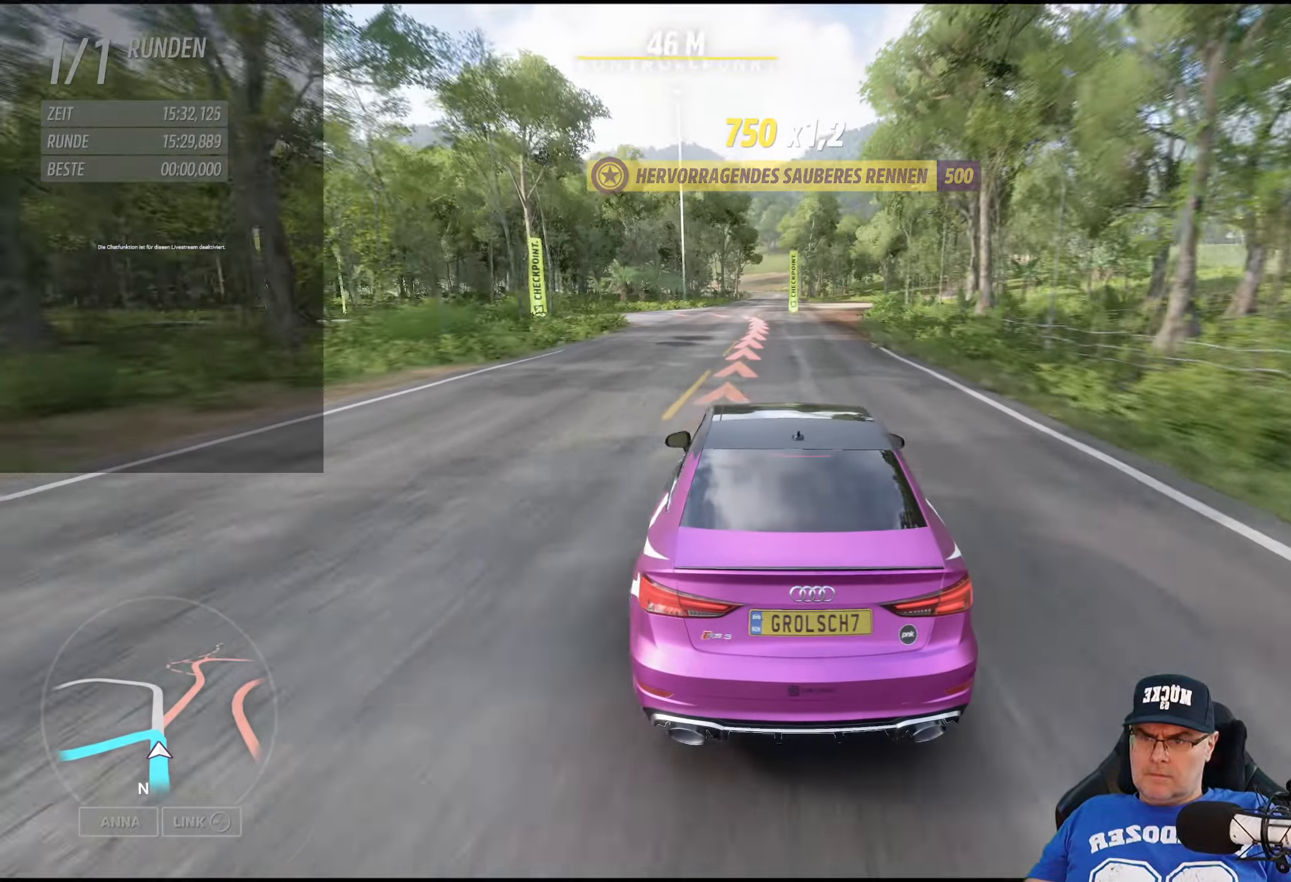
{"buttons": ["L2"], "left_stick": "left", "right_stick": "center", "events": [[50, "left_stick", "center"], [400, "left_stick", "left"]]}
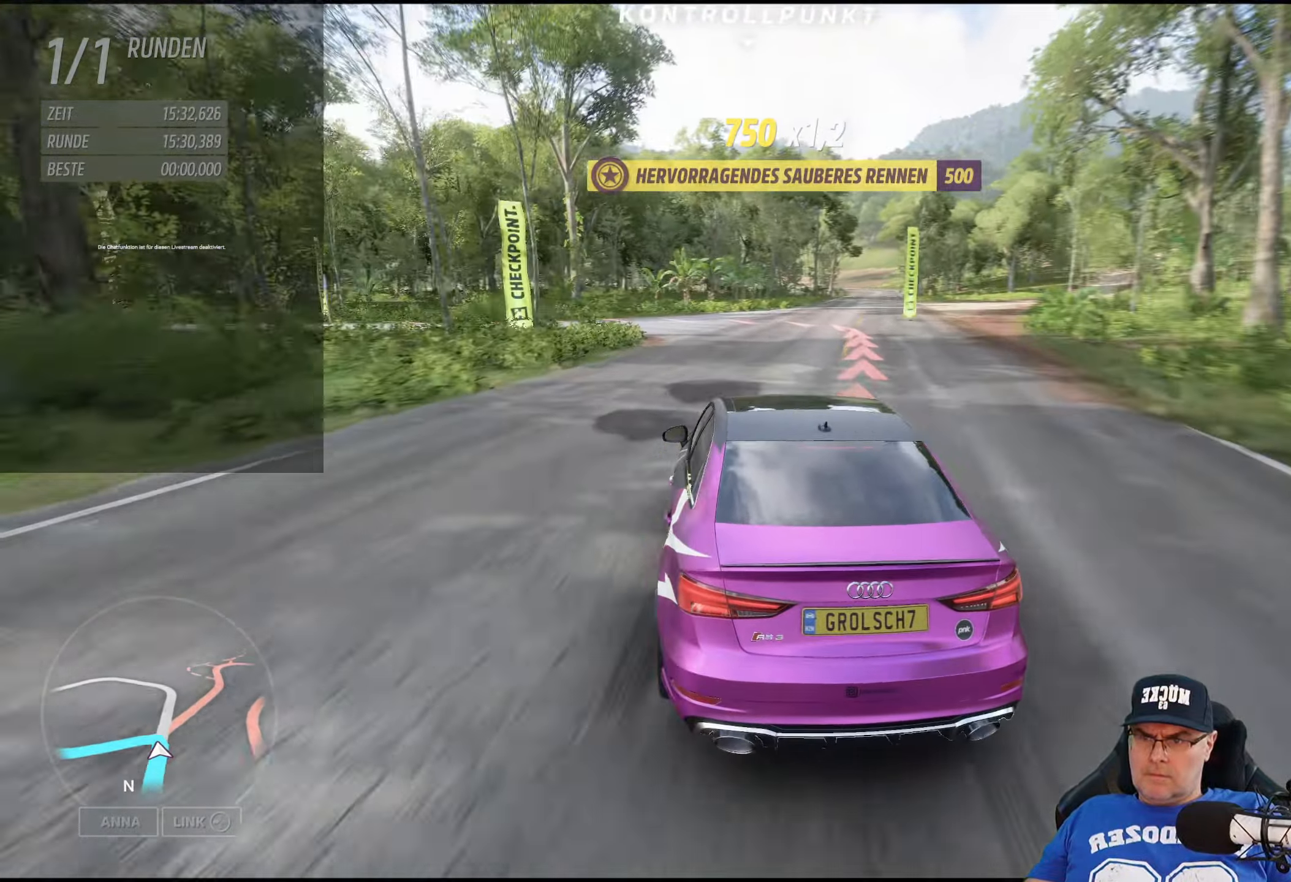
{"buttons": ["L2"], "left_stick": "left", "right_stick": "center", "events": []}
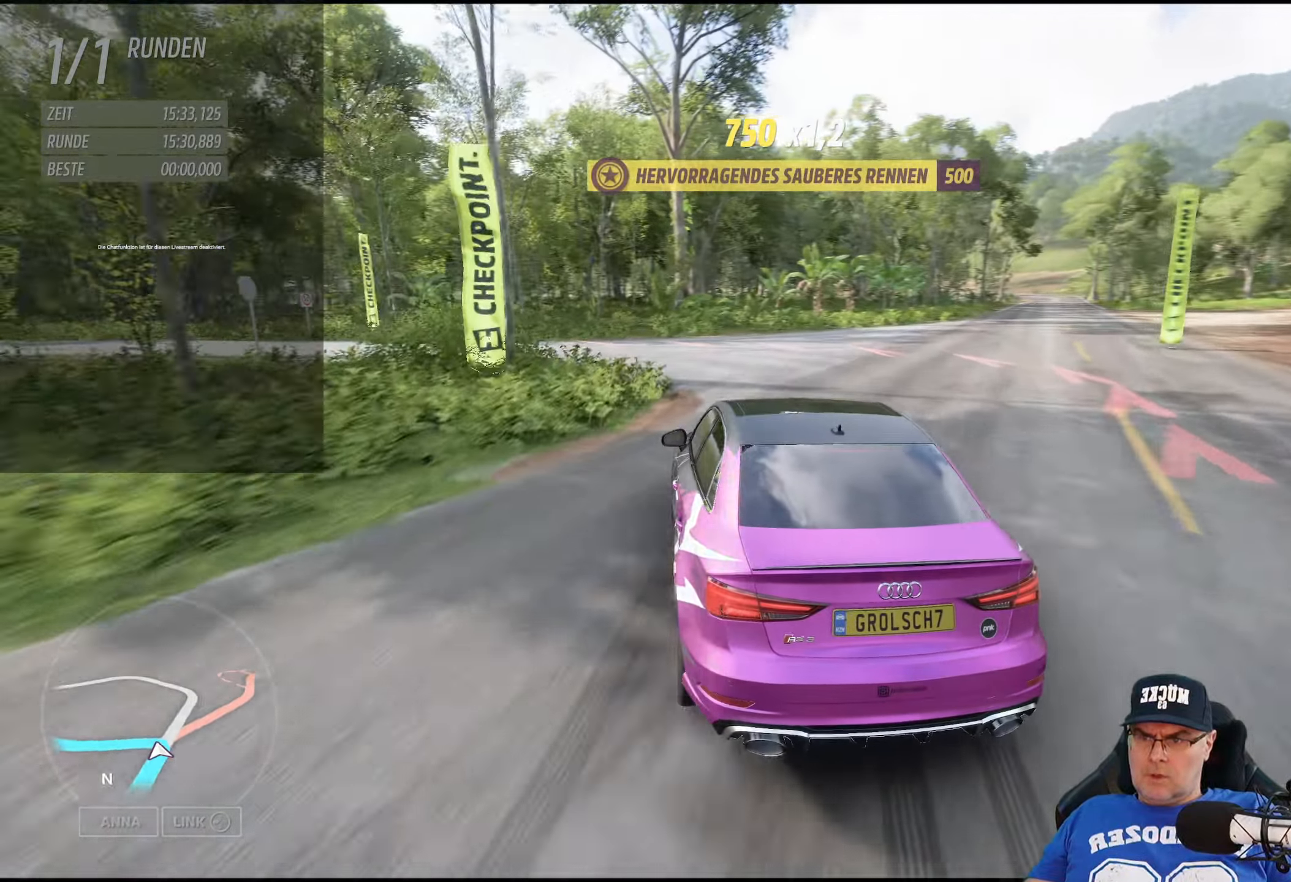
{"buttons": [], "left_stick": "left", "right_stick": "center", "events": [[400, "L2", "up"]]}
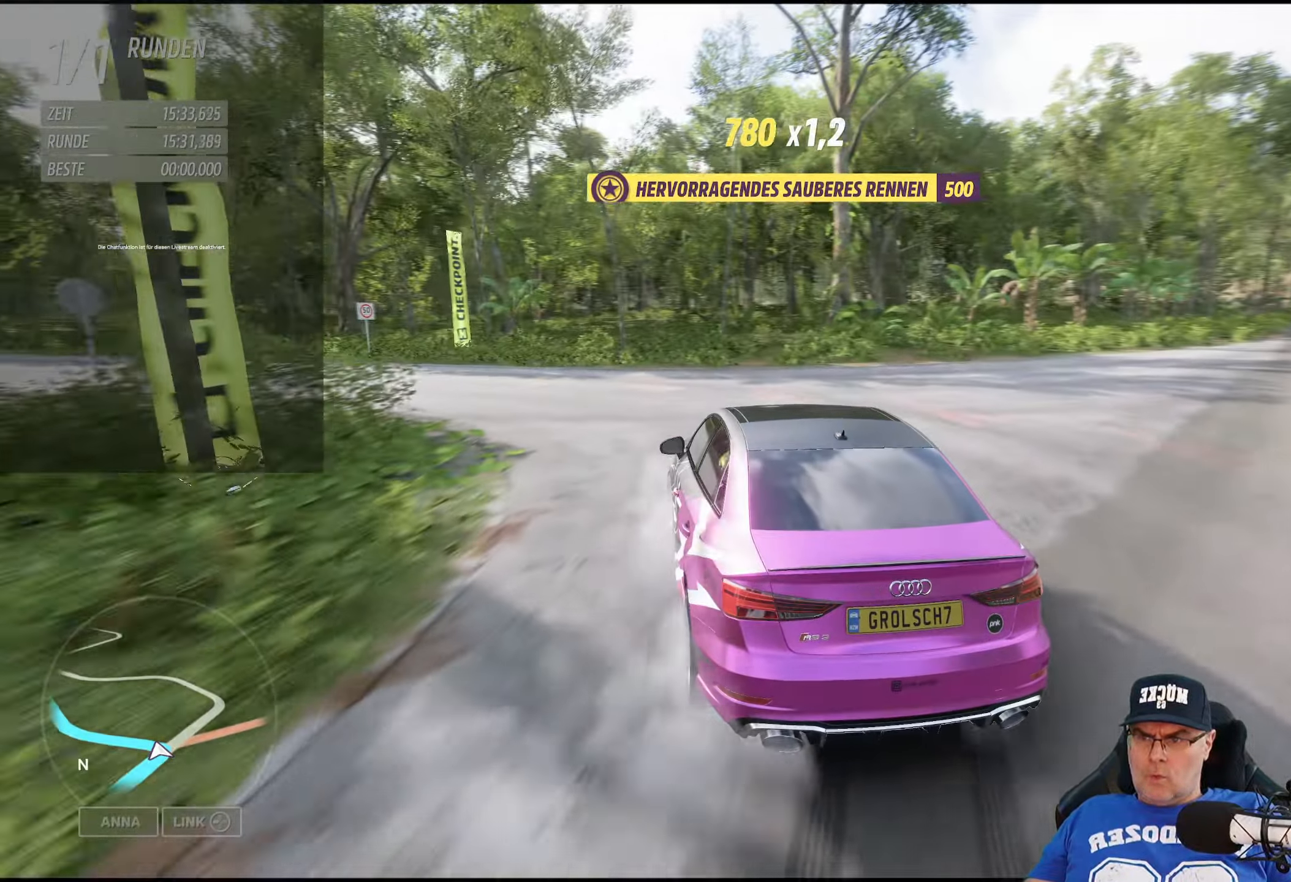
{"buttons": [], "left_stick": "left", "right_stick": "center", "events": []}
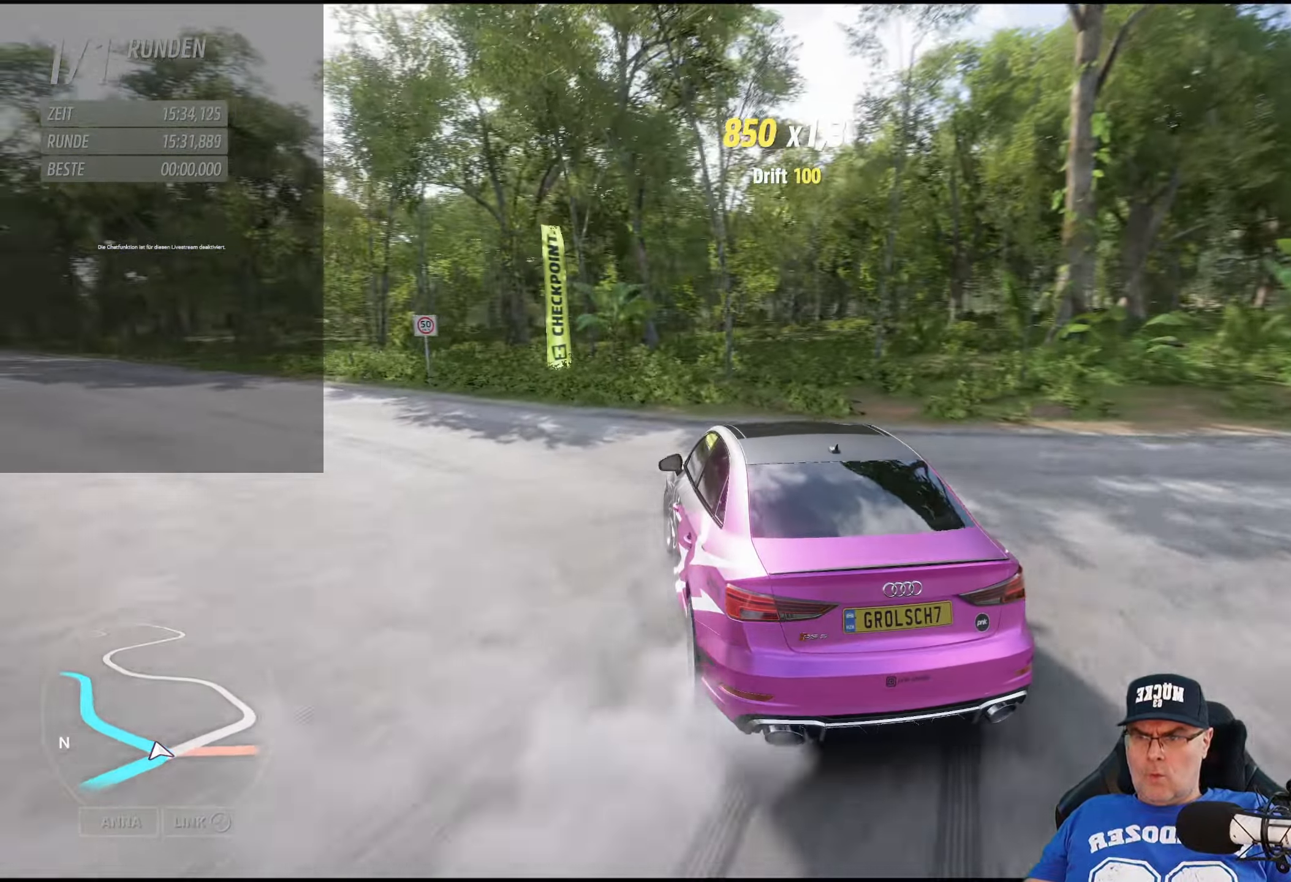
{"buttons": [], "left_stick": "left", "right_stick": "center", "events": []}
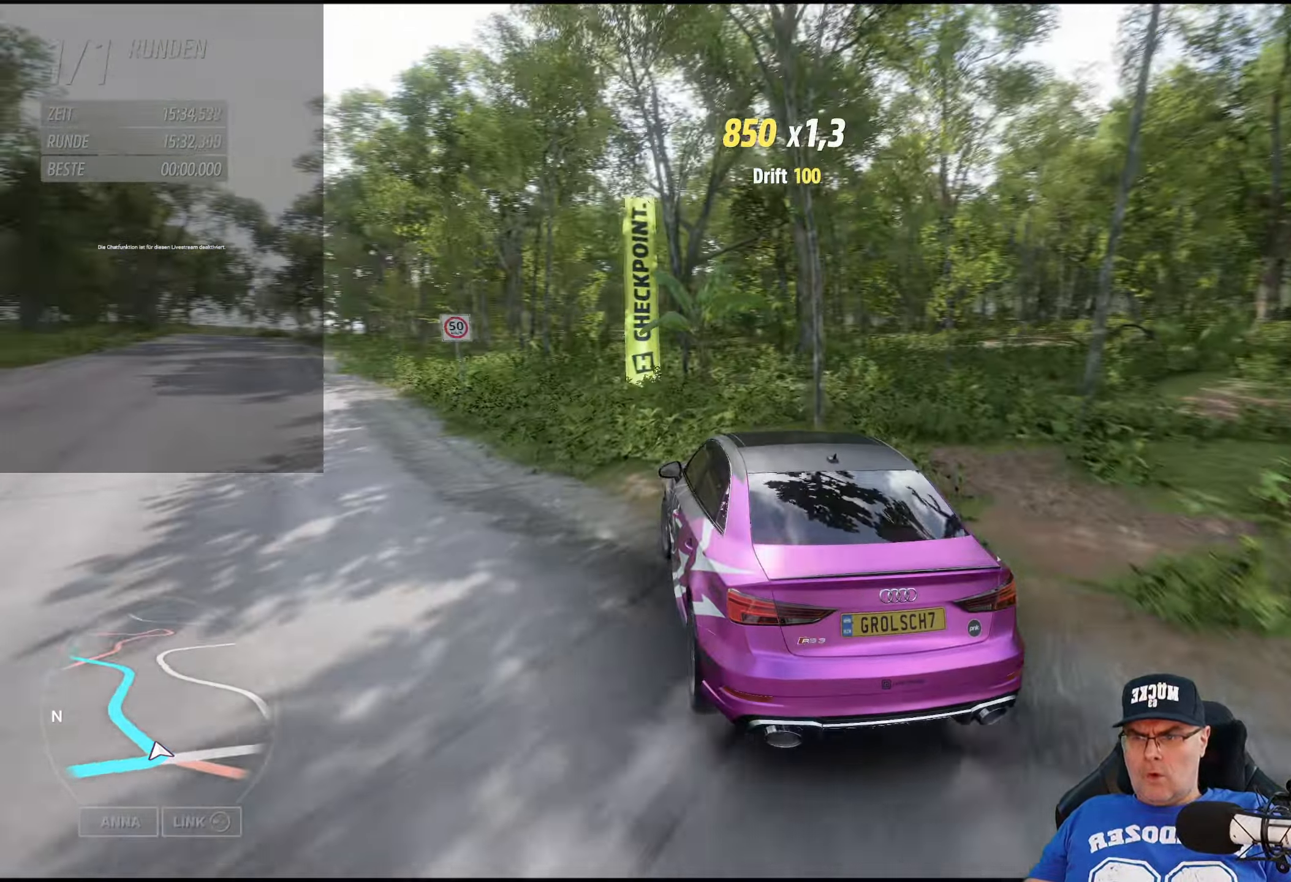
{"buttons": ["R2"], "left_stick": "left", "right_stick": "center", "events": [[317, "R2", "down"]]}
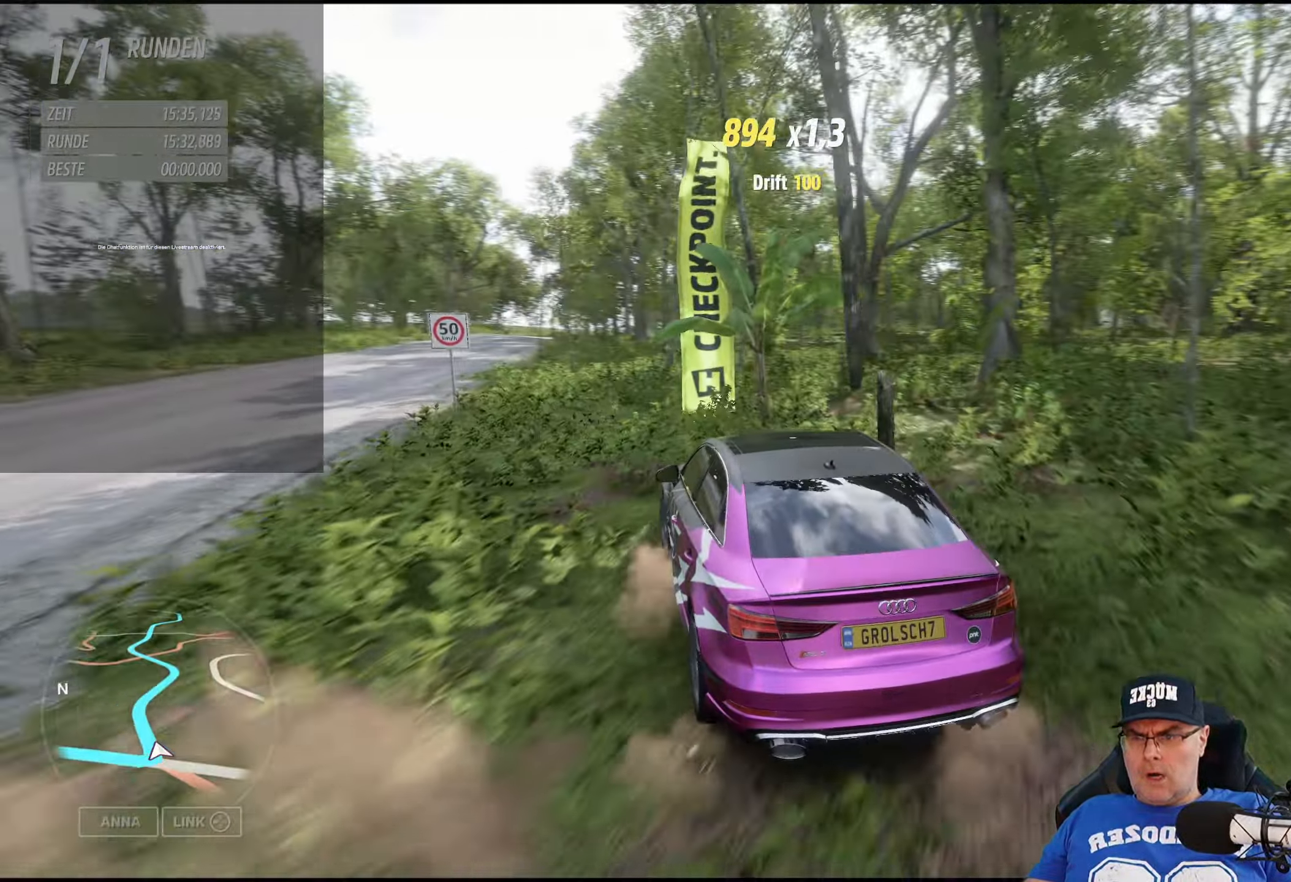
{"buttons": ["R2"], "left_stick": "right", "right_stick": "center", "events": [[167, "left_stick", "center"], [417, "left_stick", "right"]]}
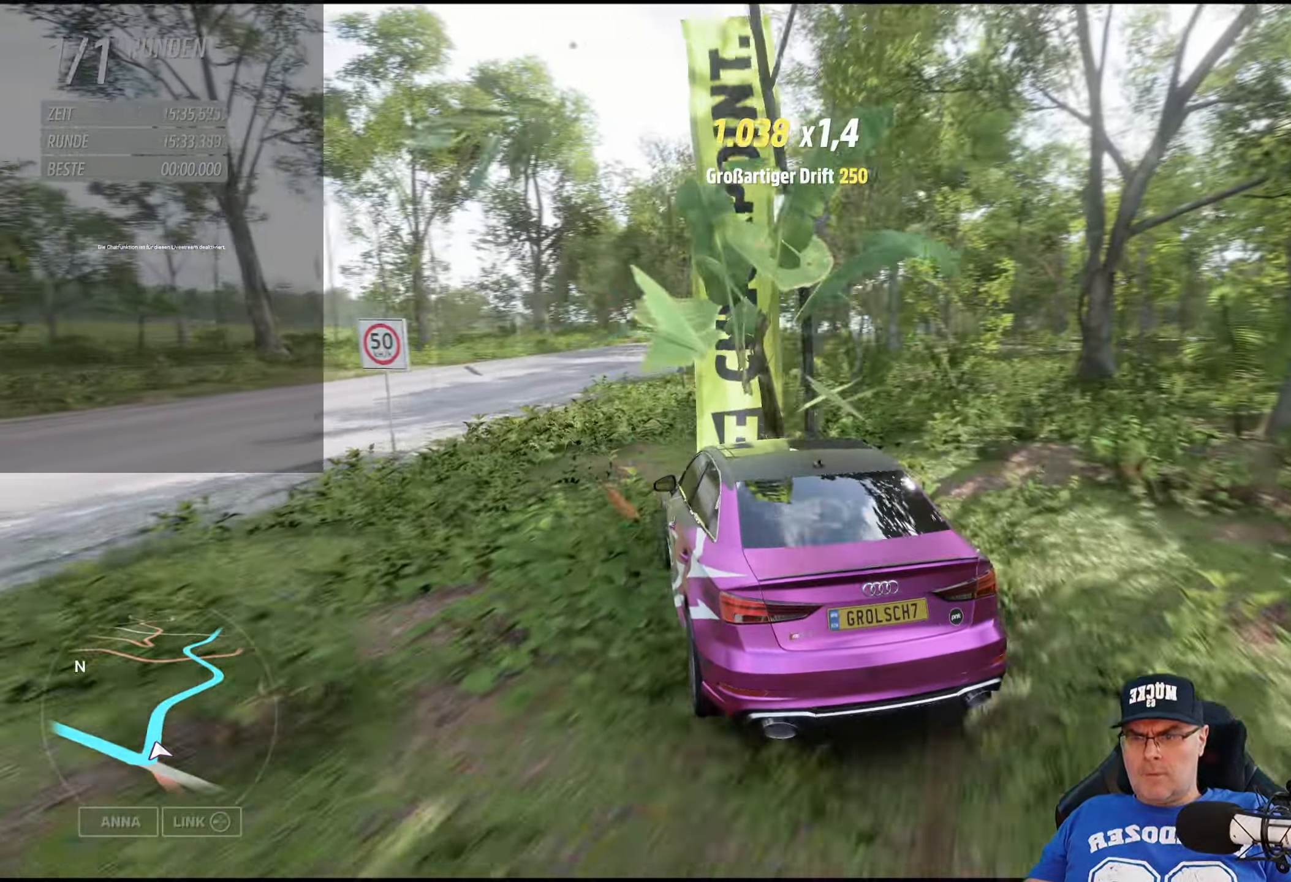
{"buttons": ["R2"], "left_stick": "down-right", "right_stick": "center", "events": [[250, "left_stick", "center"], [417, "left_stick", "down-right"]]}
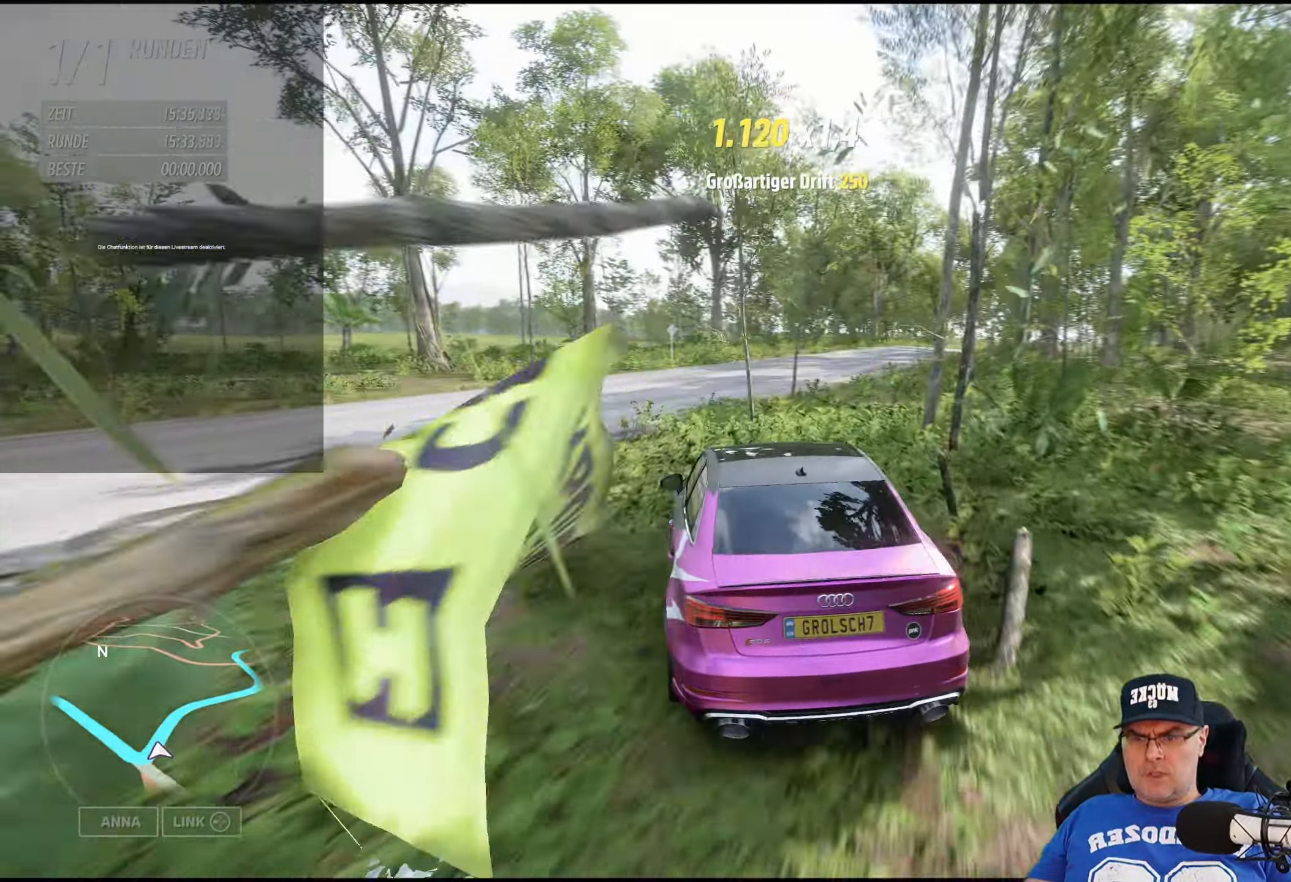
{"buttons": ["R2"], "left_stick": "center", "right_stick": "center", "events": [[200, "left_stick", "center"]]}
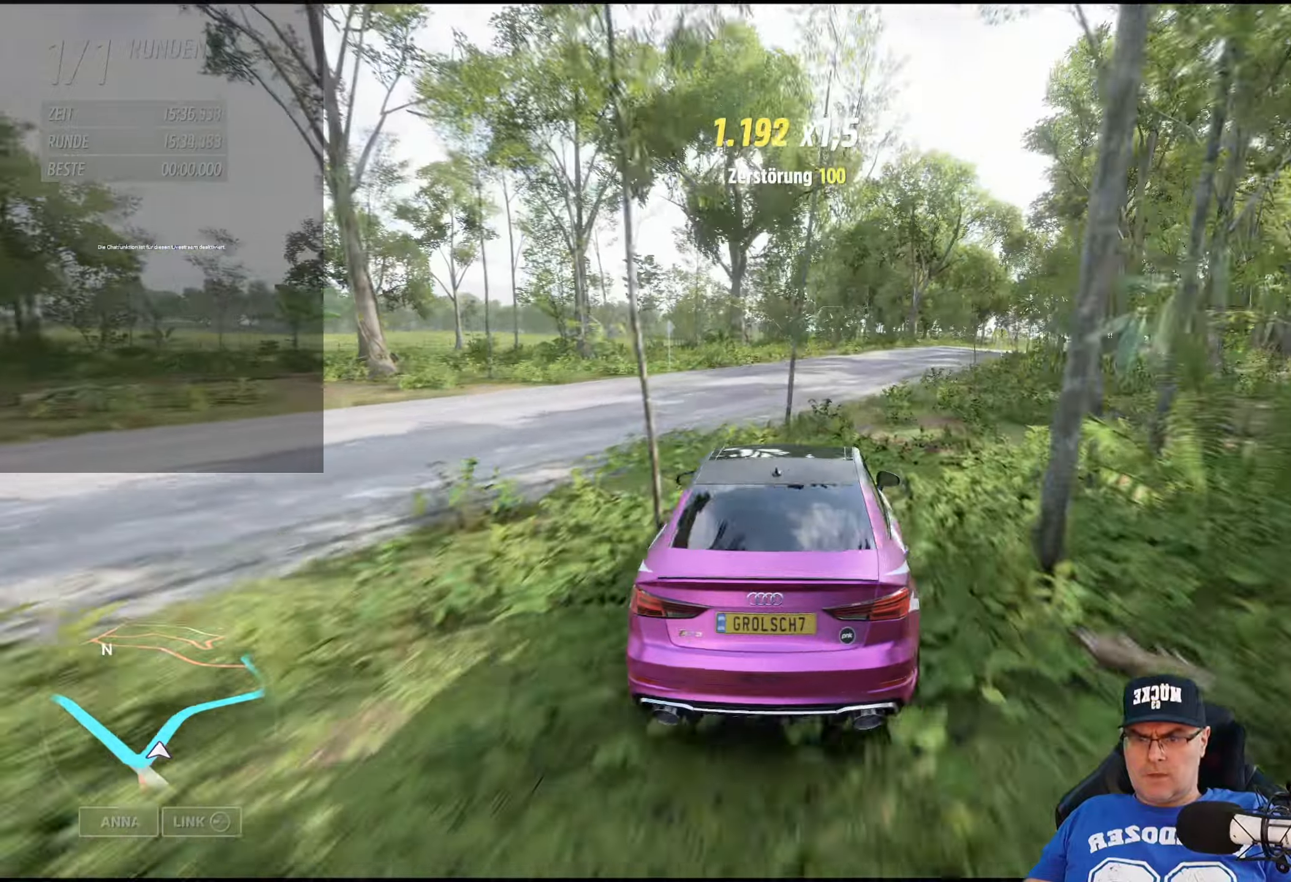
{"buttons": ["R2"], "left_stick": "right", "right_stick": "center", "events": [[316, "left_stick", "right"]]}
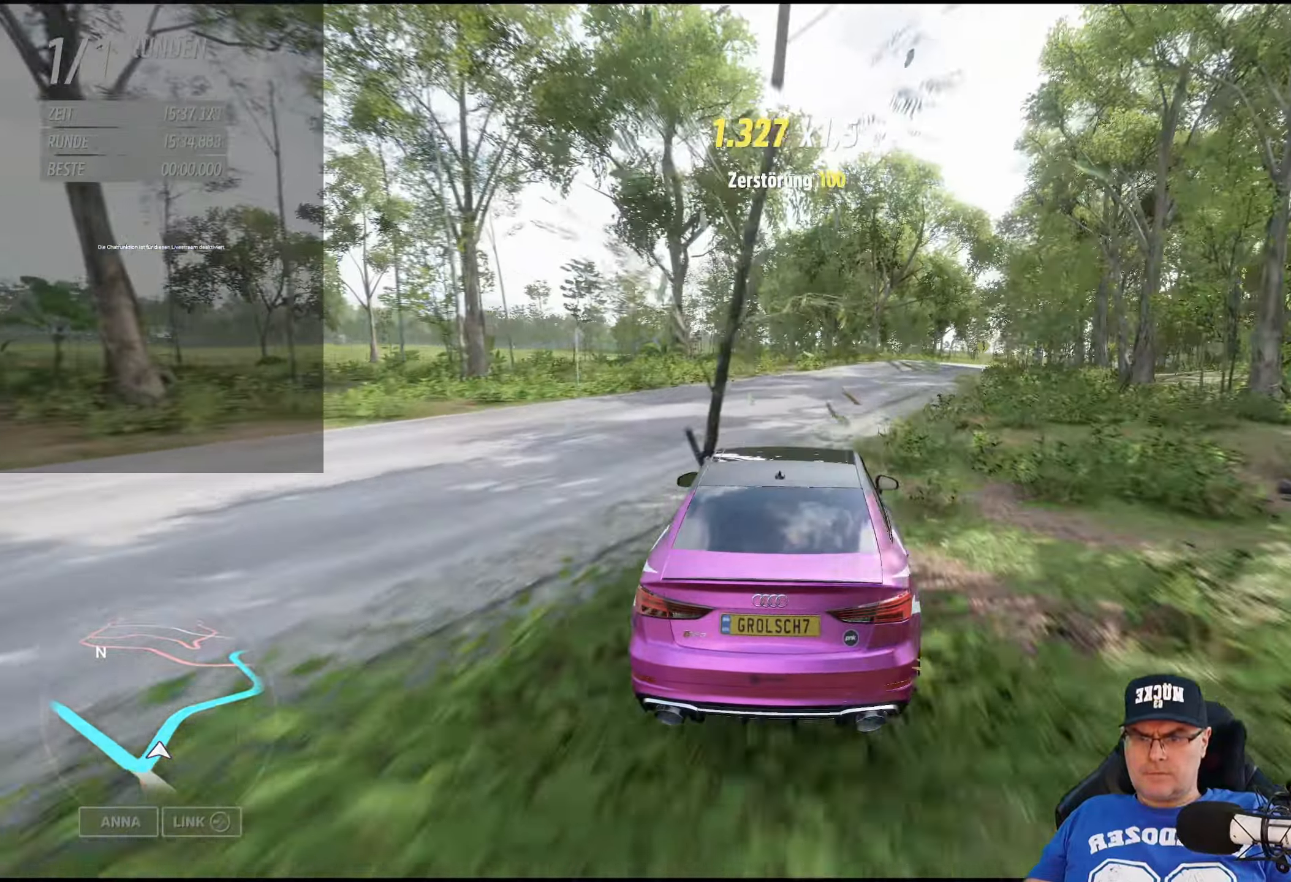
{"buttons": ["R2"], "left_stick": "center", "right_stick": "center", "events": [[33, "left_stick", "center"], [233, "left_stick", "right"], [500, "left_stick", "center"]]}
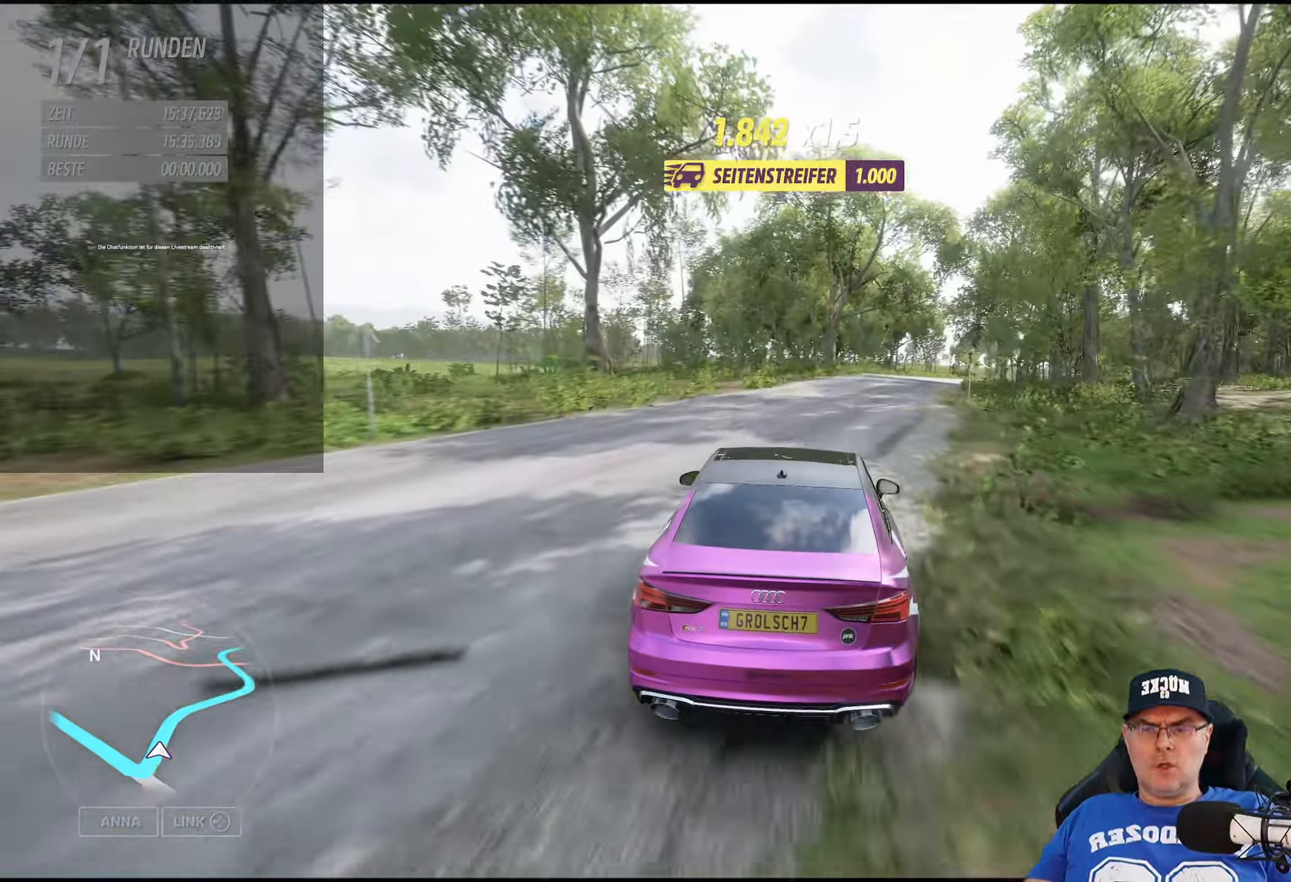
{"buttons": ["R2"], "left_stick": "center", "right_stick": "center", "events": [[316, "left_stick", "right"], [450, "left_stick", "center"]]}
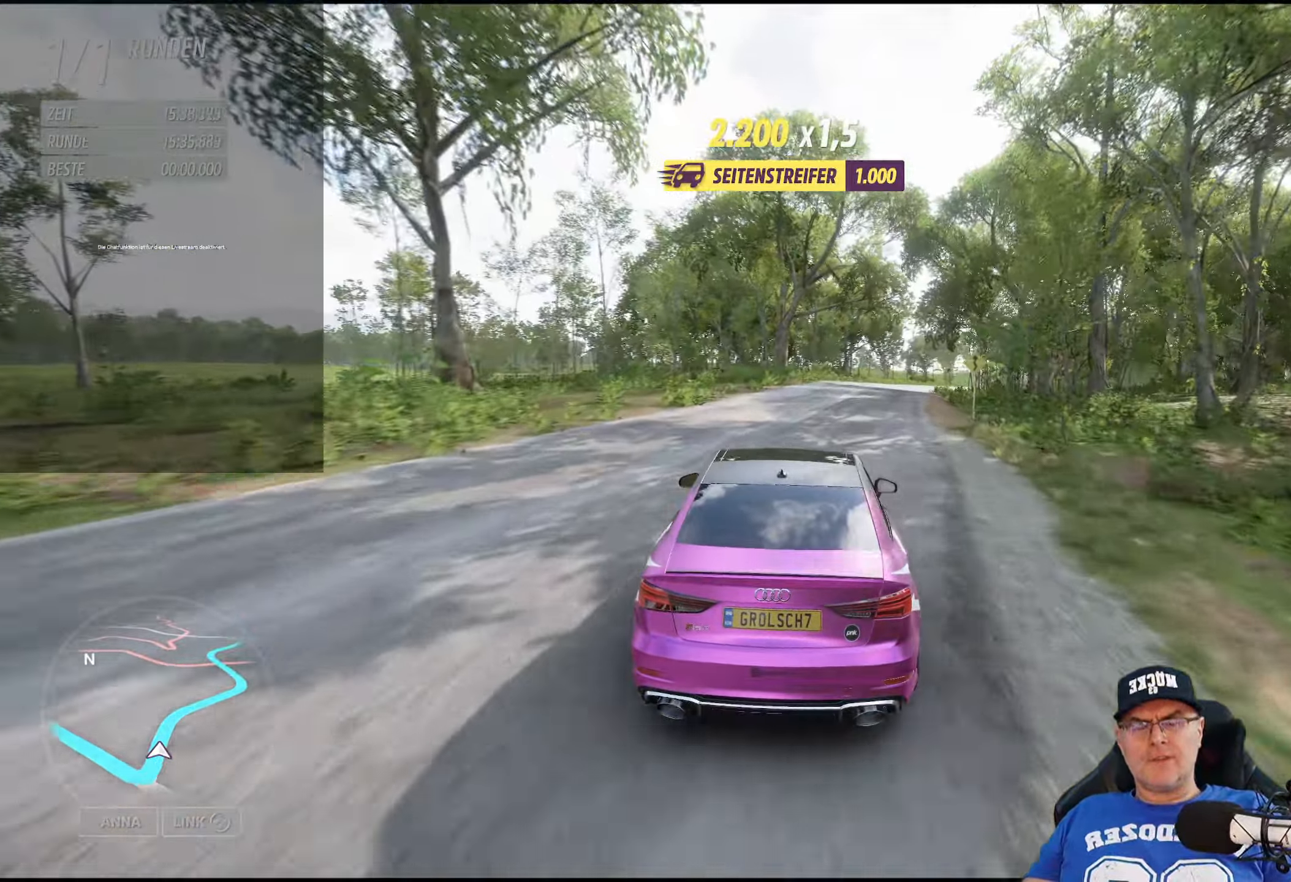
{"buttons": ["R2"], "left_stick": "center", "right_stick": "center", "events": [[333, "left_stick", "down-right"], [500, "left_stick", "center"]]}